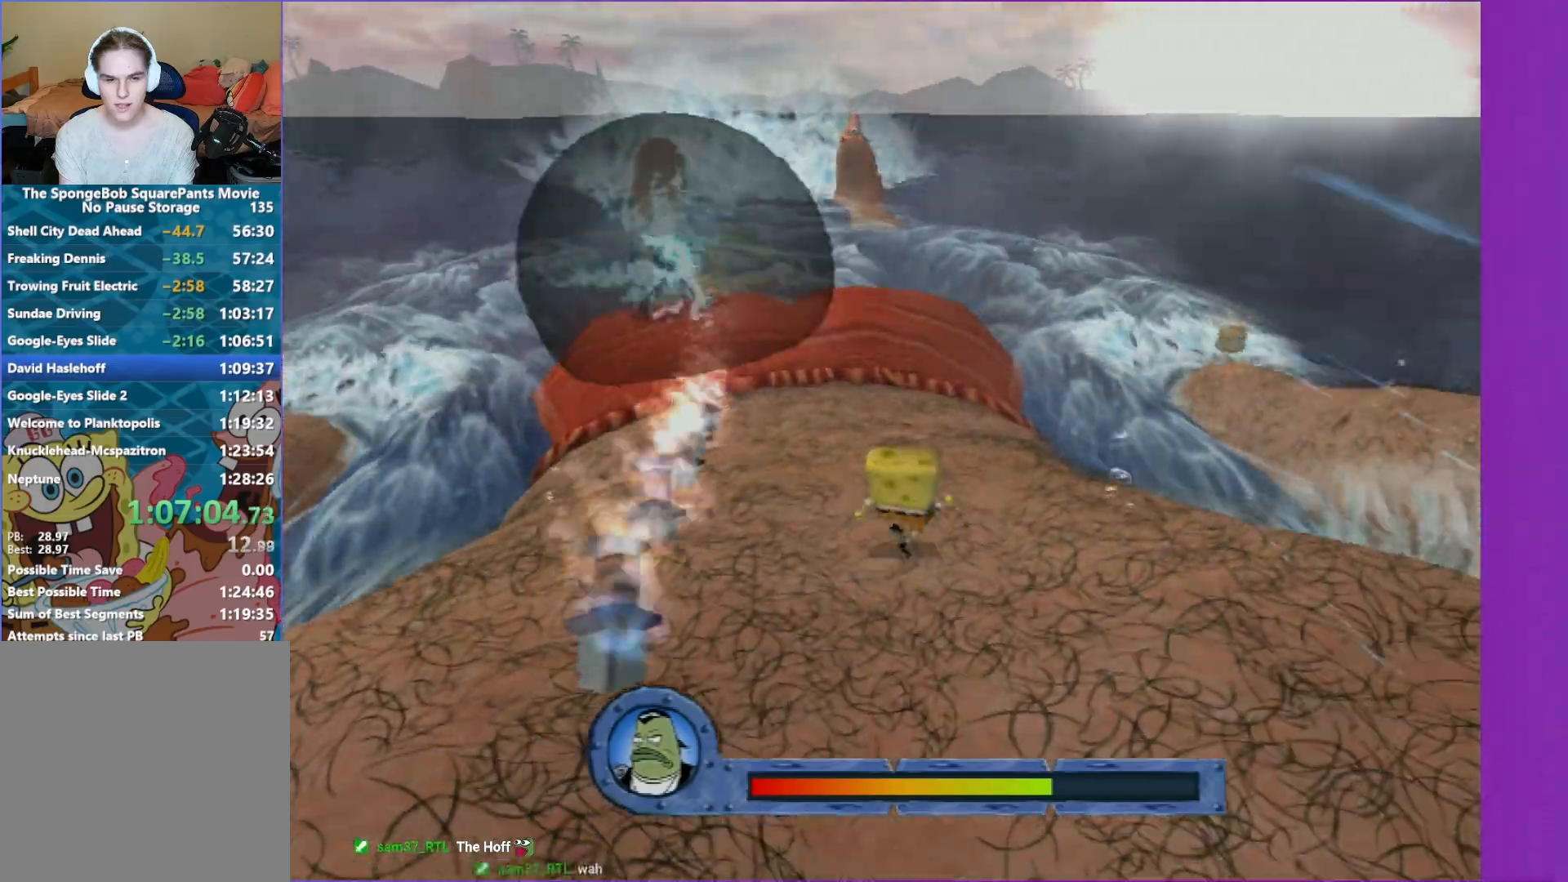
Gameplay with a controller (Xbox layout); each line is a JSON object with the inputs held at the frame after it. "events" lists button and stick changes between this image and that frame as [ms after this image, input, new state], when the widget could be followed in between. Not read: L3 R3.
{"buttons": ["B"], "left_stick": "left", "right_stick": "center", "events": [[33, "left_stick", "center"], [167, "B", "down"], [500, "left_stick", "left"]]}
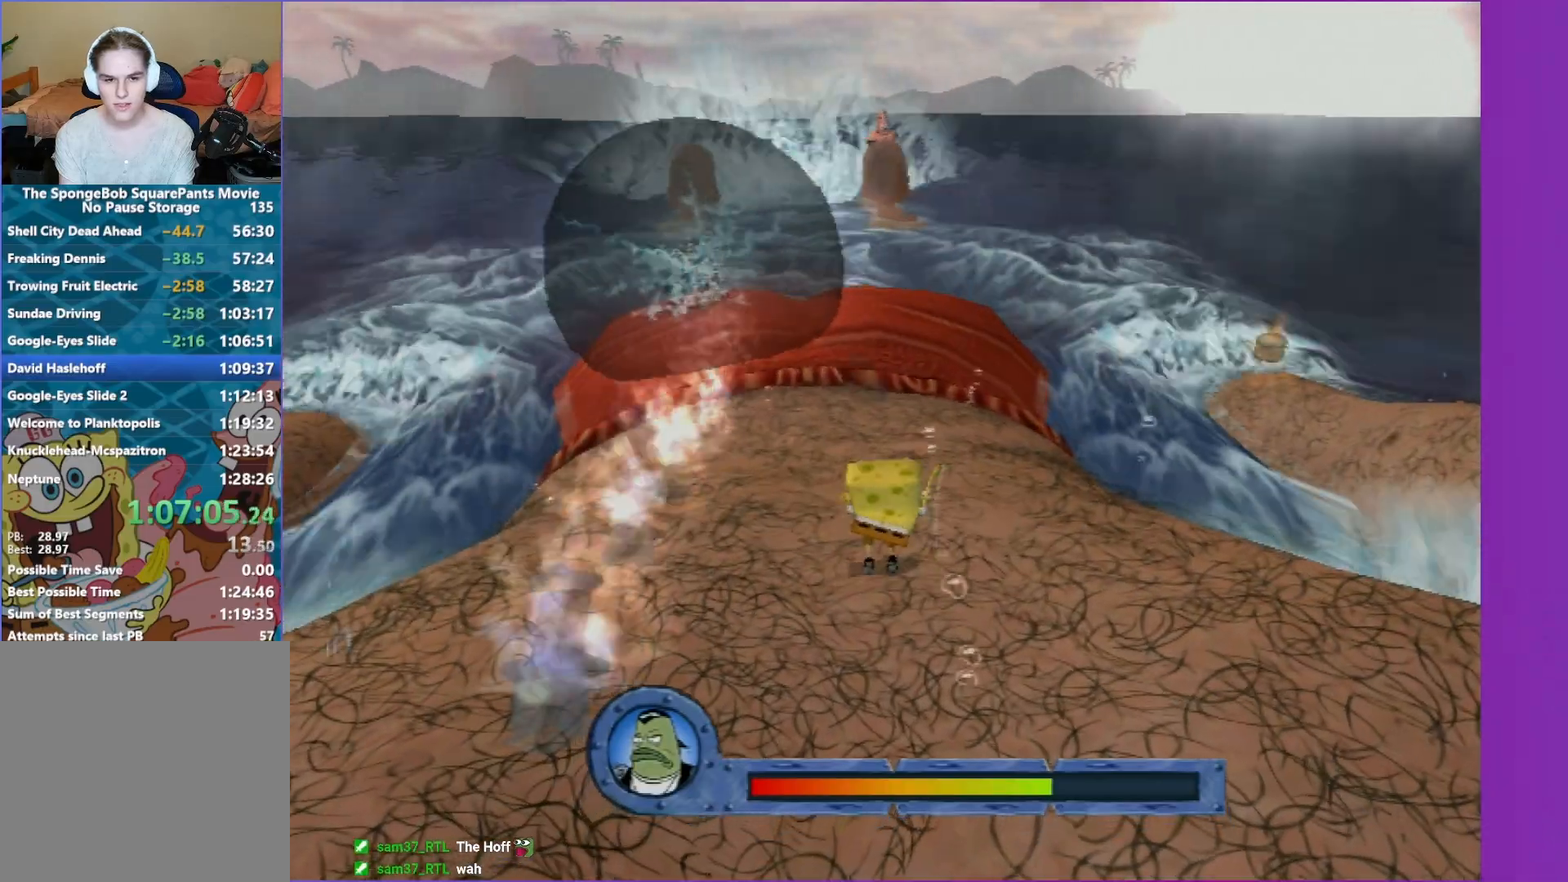
{"buttons": ["B"], "left_stick": "center", "right_stick": "center", "events": [[167, "left_stick", "center"]]}
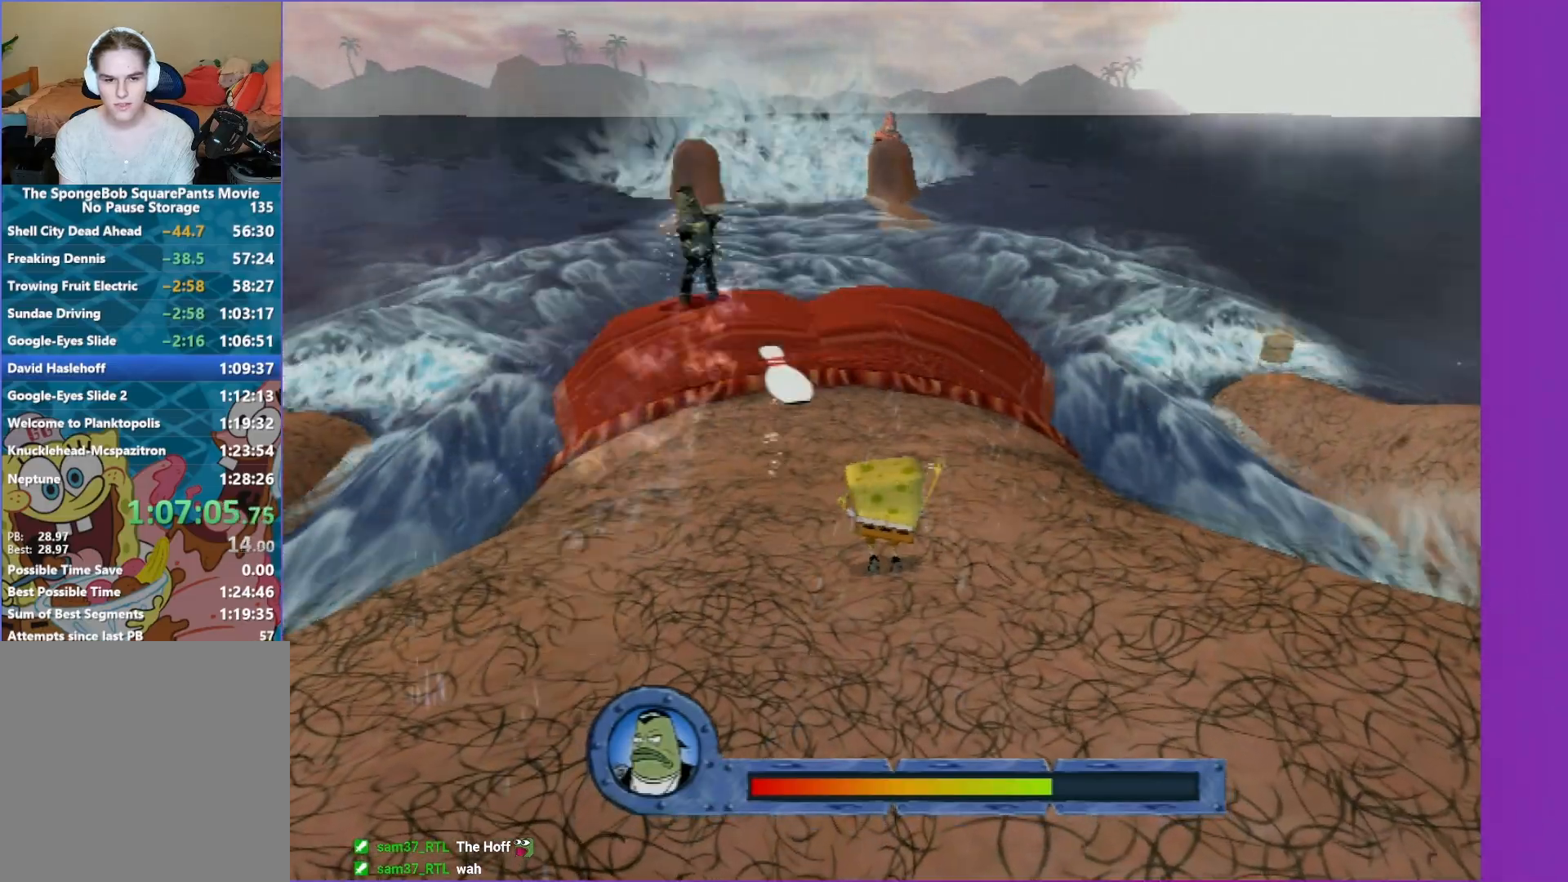
{"buttons": [], "left_stick": "center", "right_stick": "center", "events": [[50, "left_stick", "left"], [117, "left_stick", "center"], [383, "B", "up"]]}
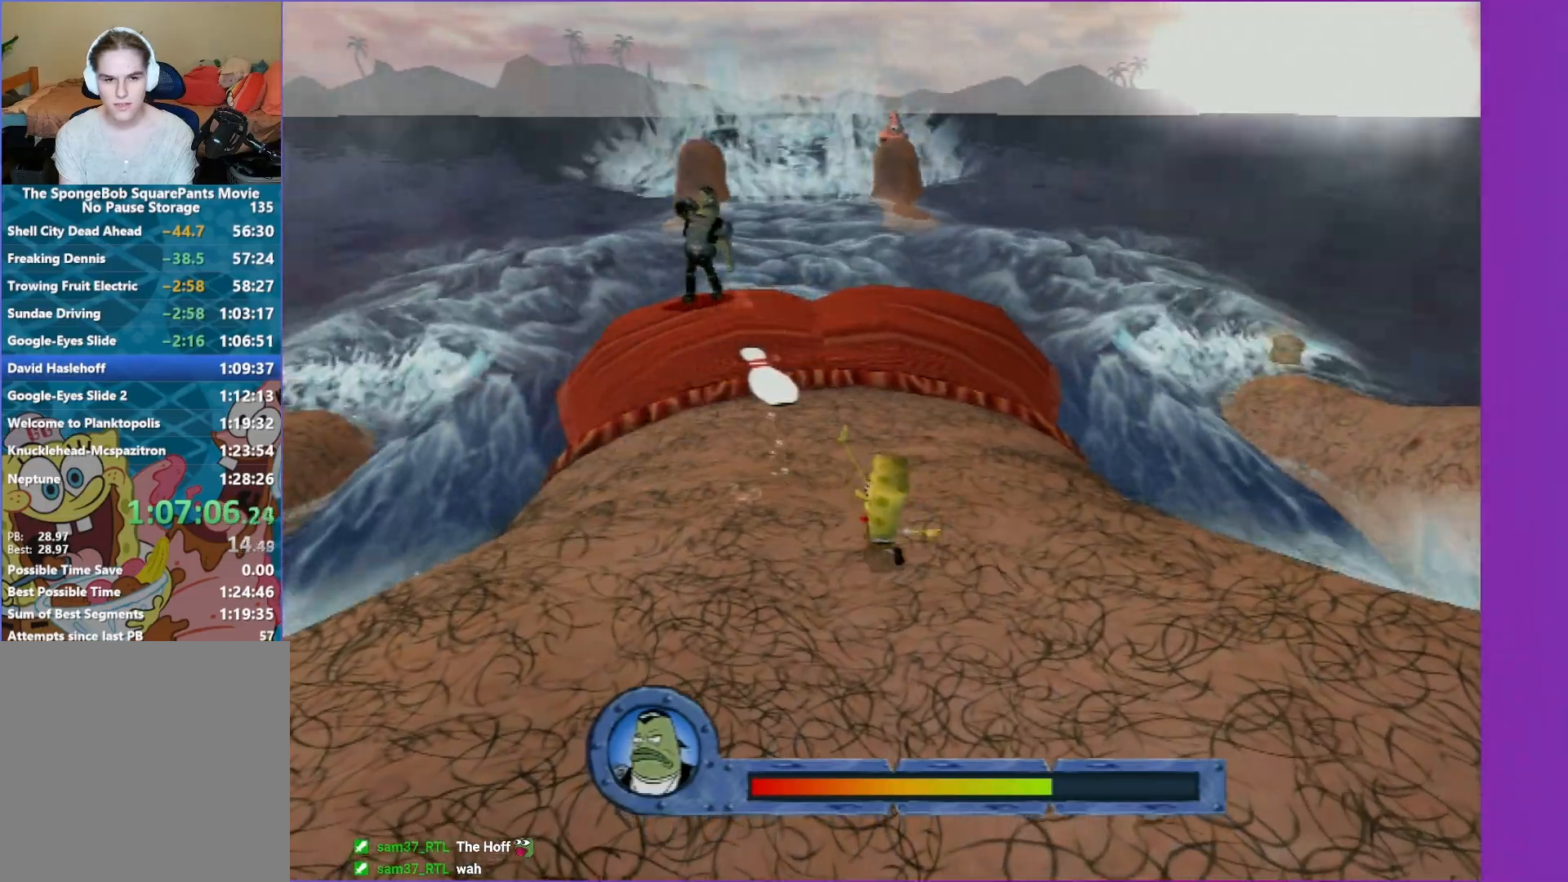
{"buttons": [], "left_stick": "center", "right_stick": "center", "events": [[250, "left_stick", "up-right"], [433, "left_stick", "center"]]}
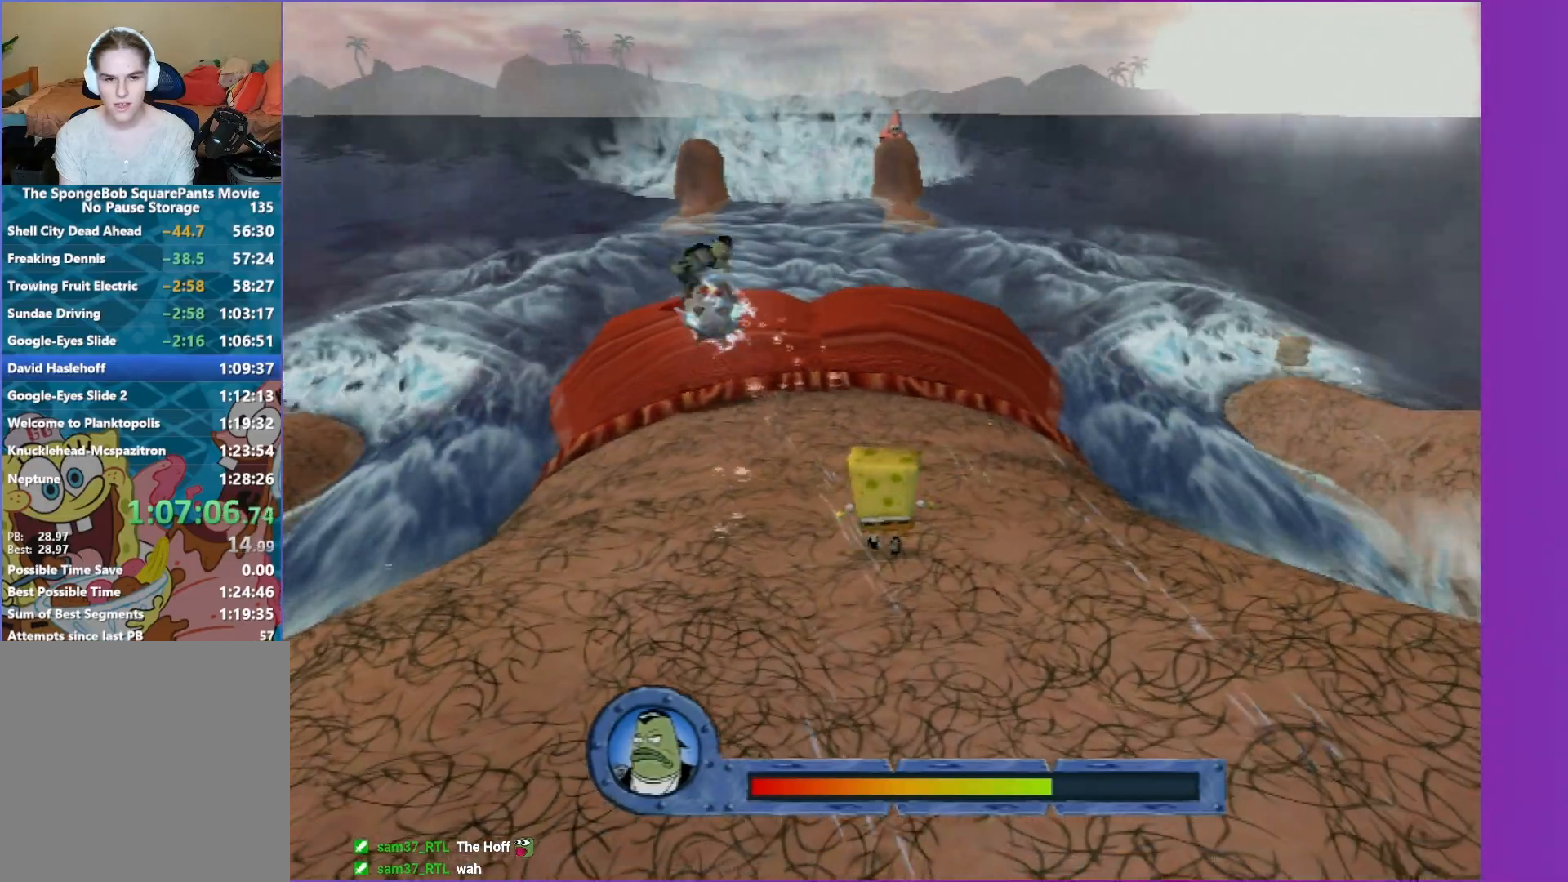
{"buttons": ["B"], "left_stick": "center", "right_stick": "center", "events": [[150, "B", "down"], [267, "B", "up"], [450, "B", "down"]]}
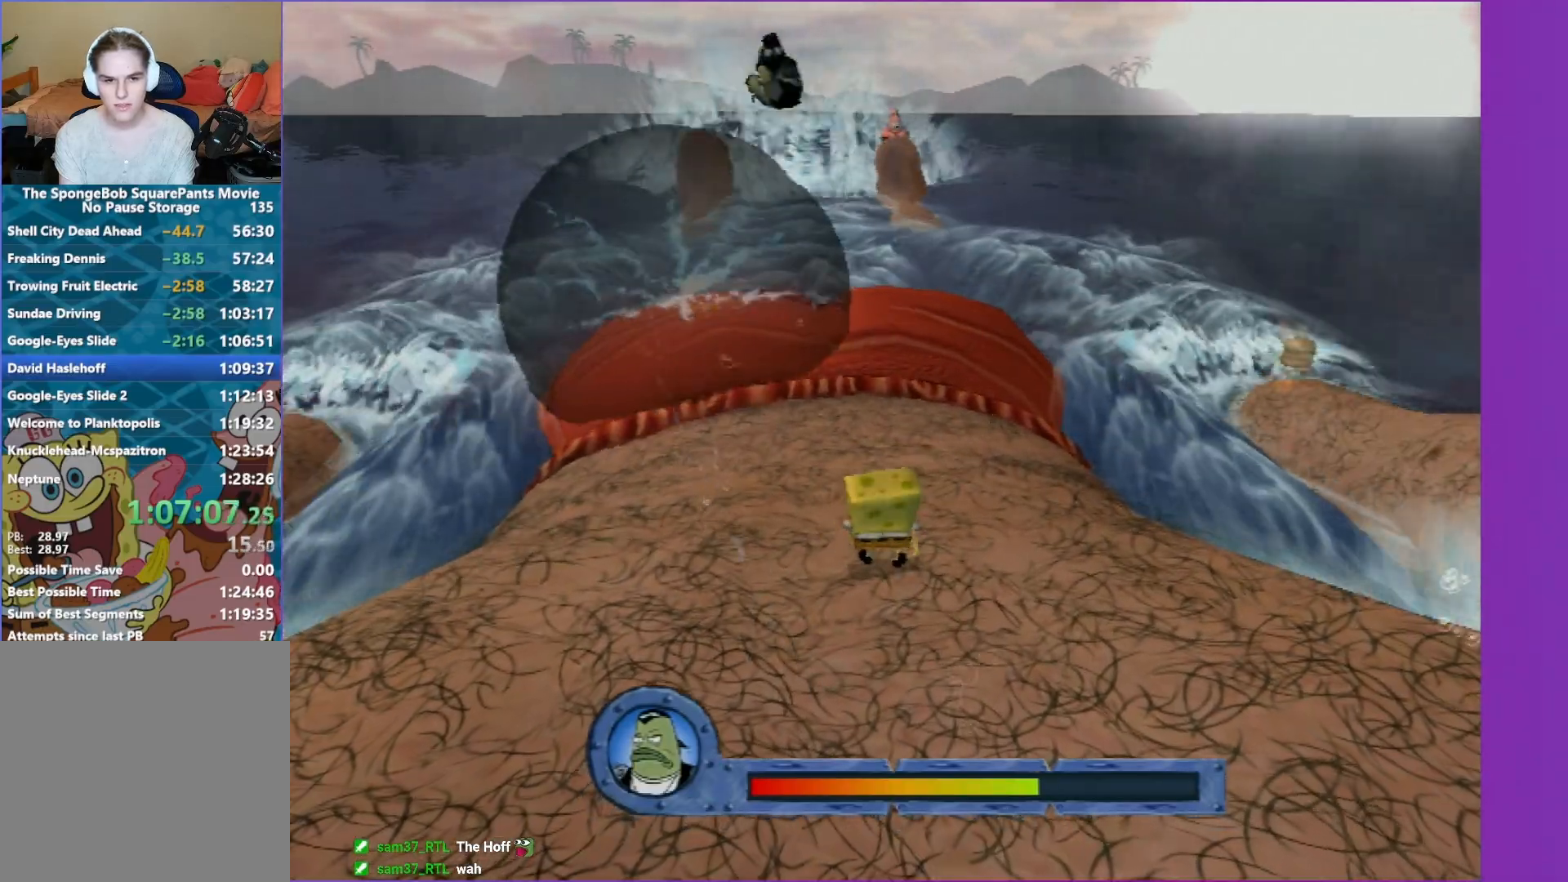
{"buttons": ["B"], "left_stick": "center", "right_stick": "center", "events": []}
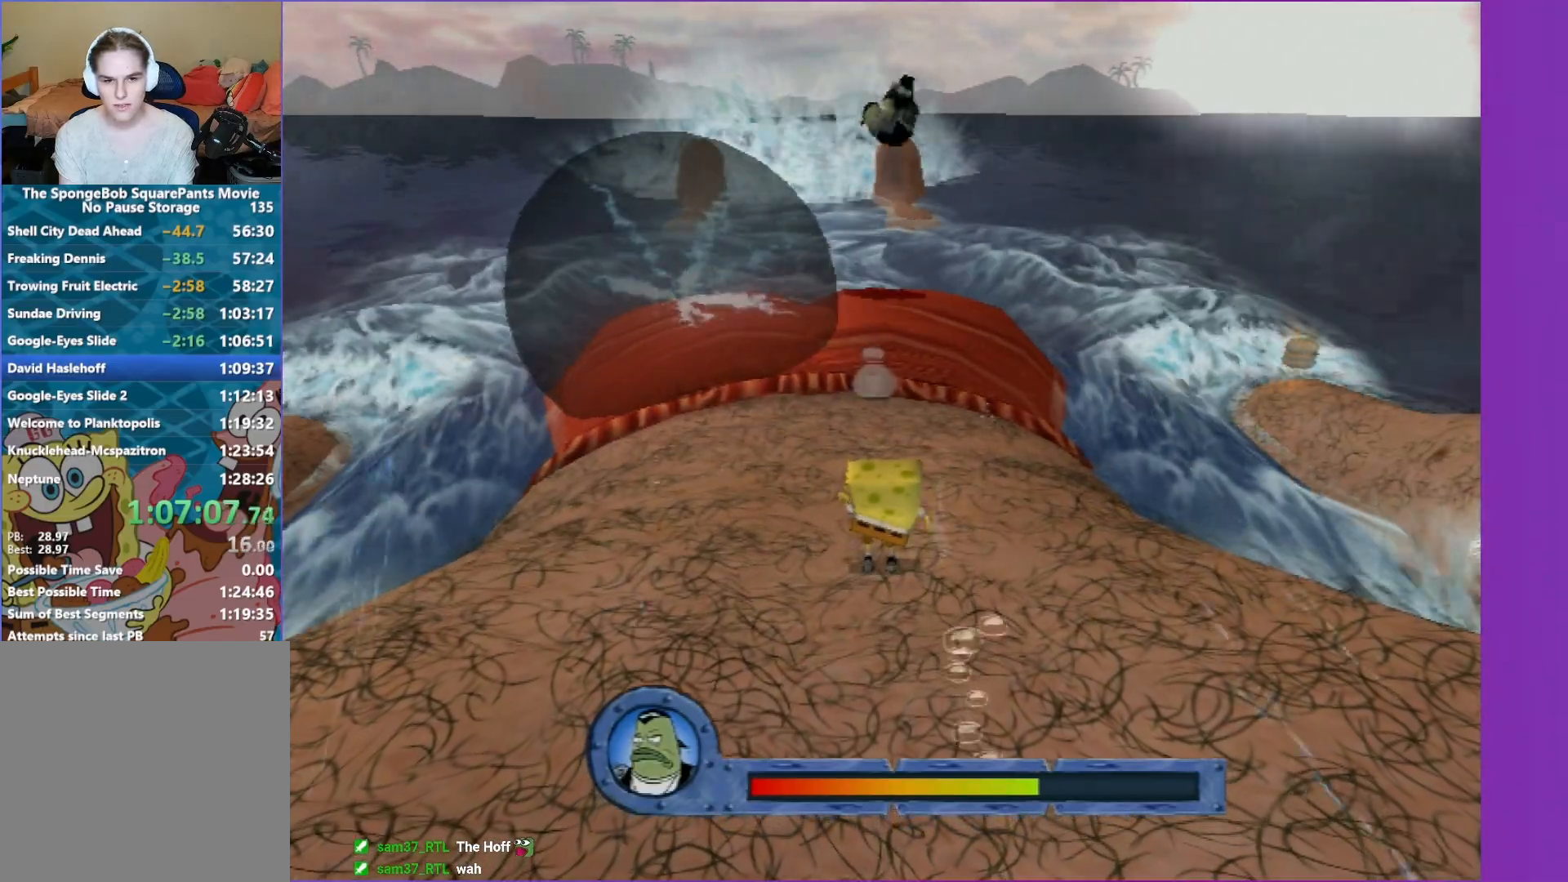
{"buttons": ["B"], "left_stick": "center", "right_stick": "center", "events": [[167, "left_stick", "right"], [250, "left_stick", "center"]]}
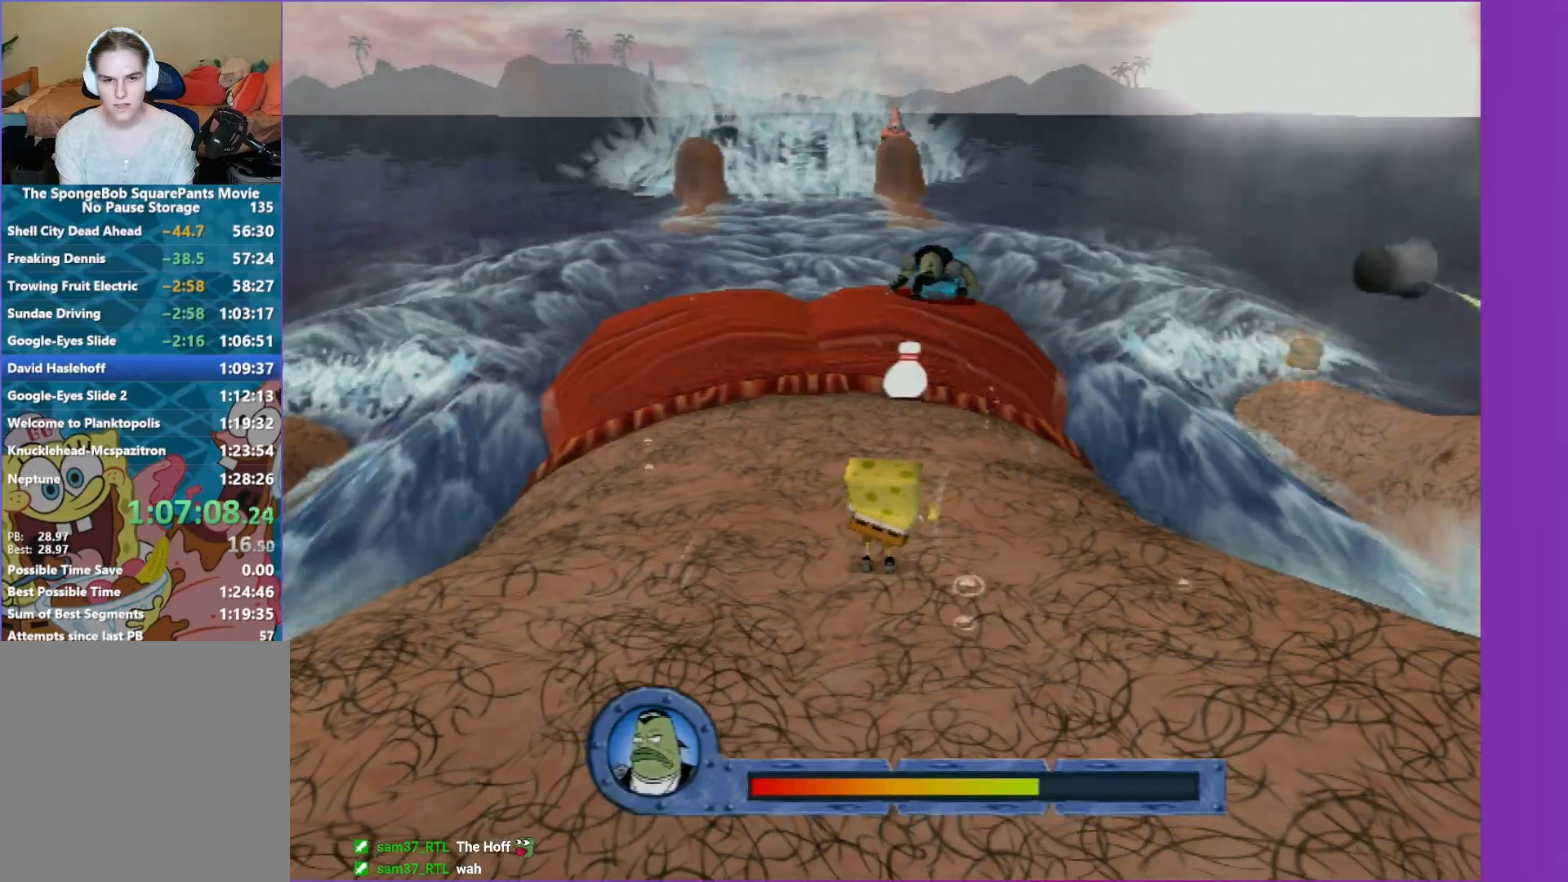
{"buttons": [], "left_stick": "center", "right_stick": "center", "events": [[467, "B", "up"]]}
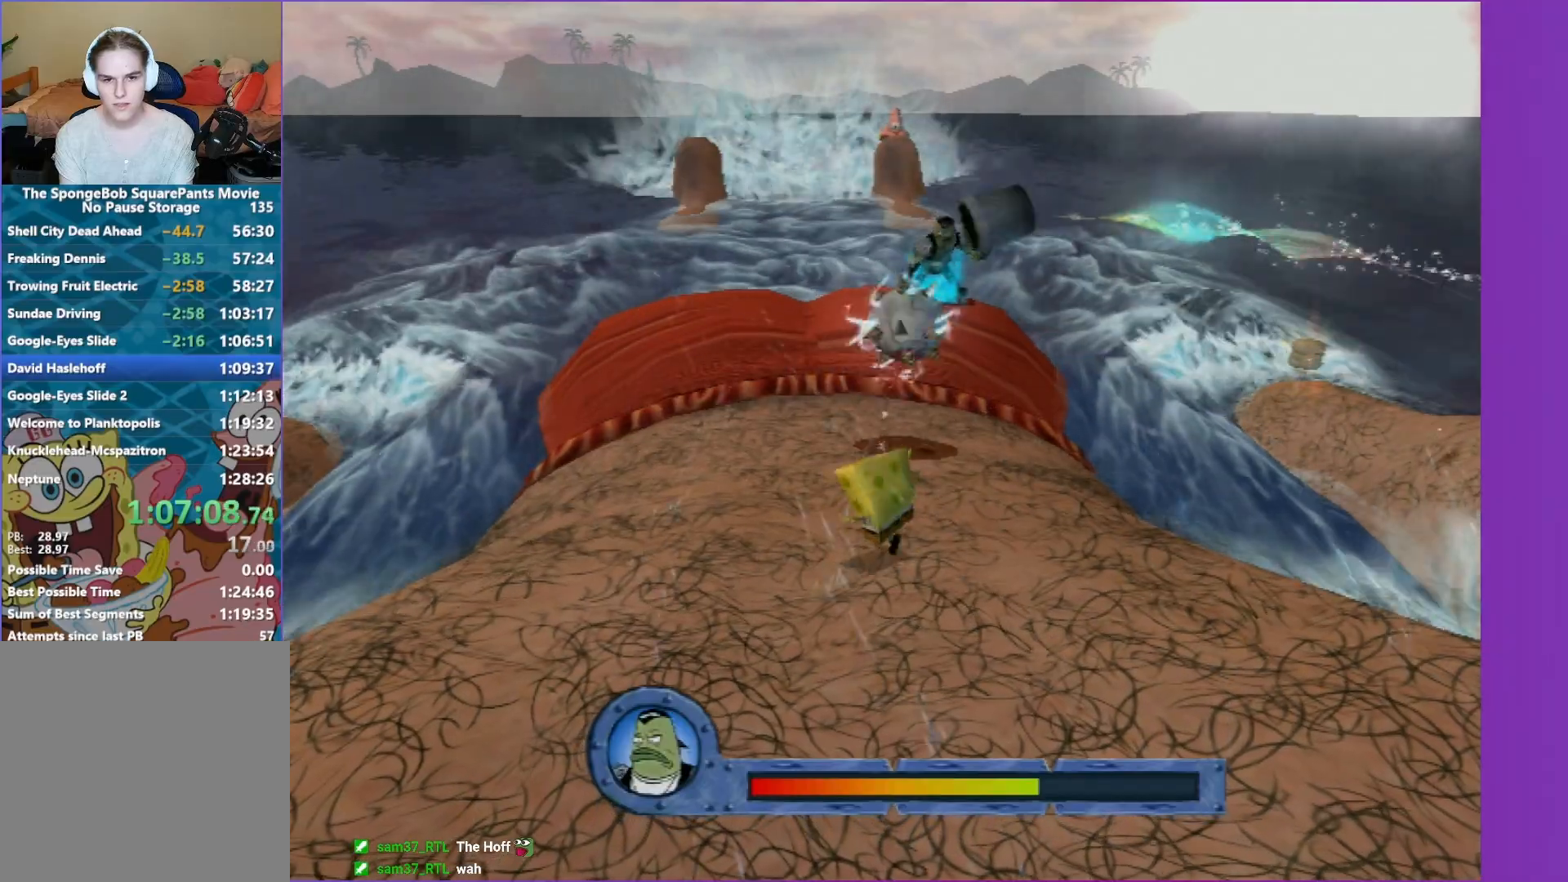
{"buttons": [], "left_stick": "up", "right_stick": "center", "events": [[100, "left_stick", "up-right"], [183, "left_stick", "up"], [283, "left_stick", "center"], [450, "left_stick", "up"]]}
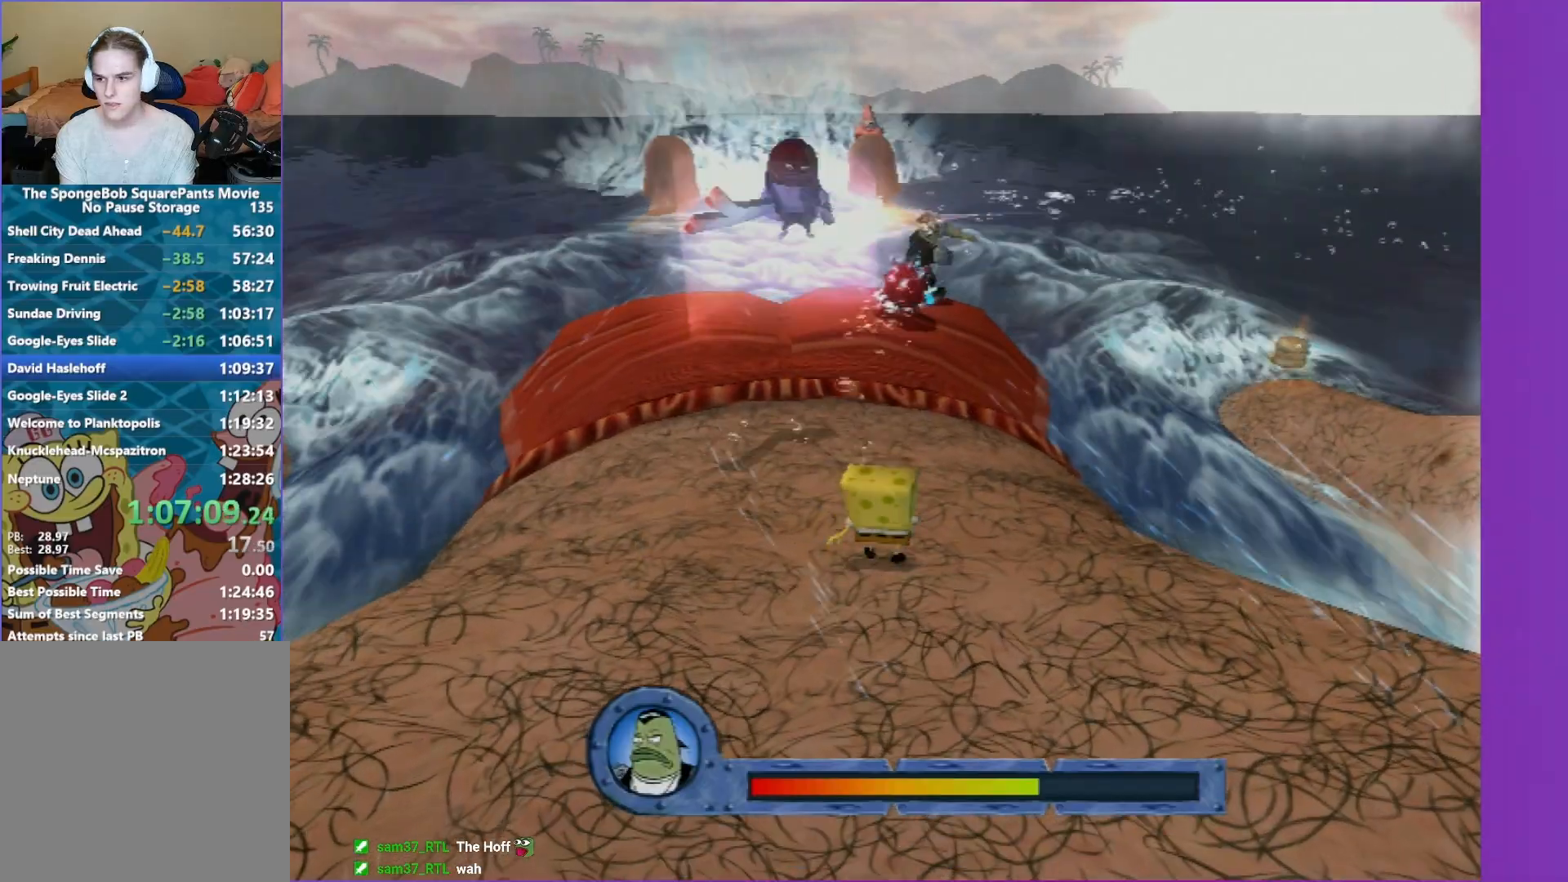
{"buttons": ["B"], "left_stick": "center", "right_stick": "center", "events": [[50, "left_stick", "center"], [200, "B", "down"]]}
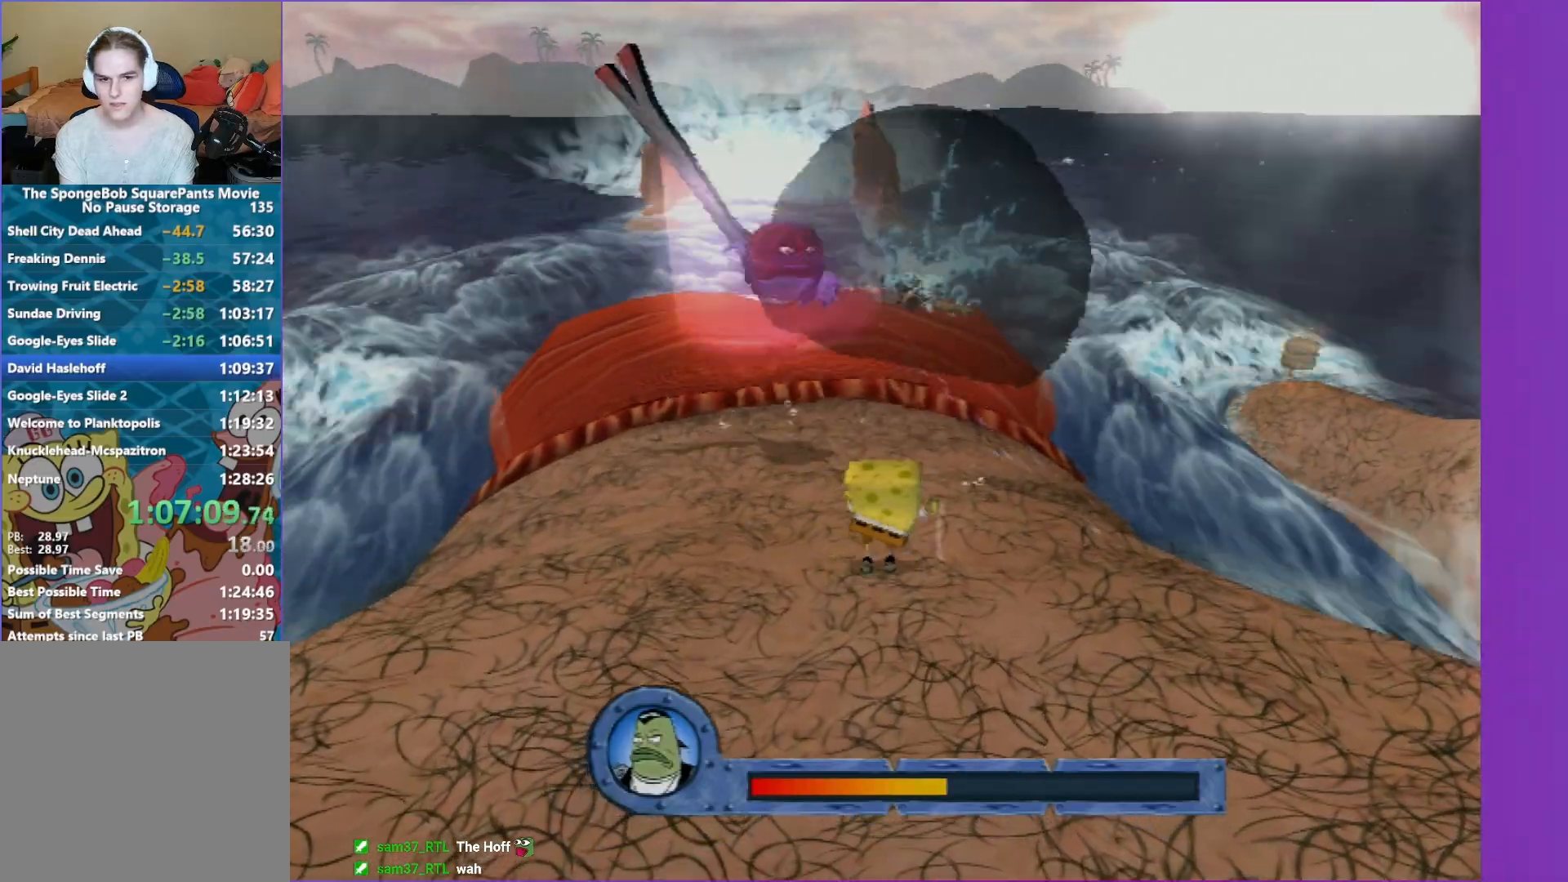
{"buttons": [], "left_stick": "center", "right_stick": "center", "events": [[50, "left_stick", "up-left"], [150, "left_stick", "center"], [350, "B", "up"]]}
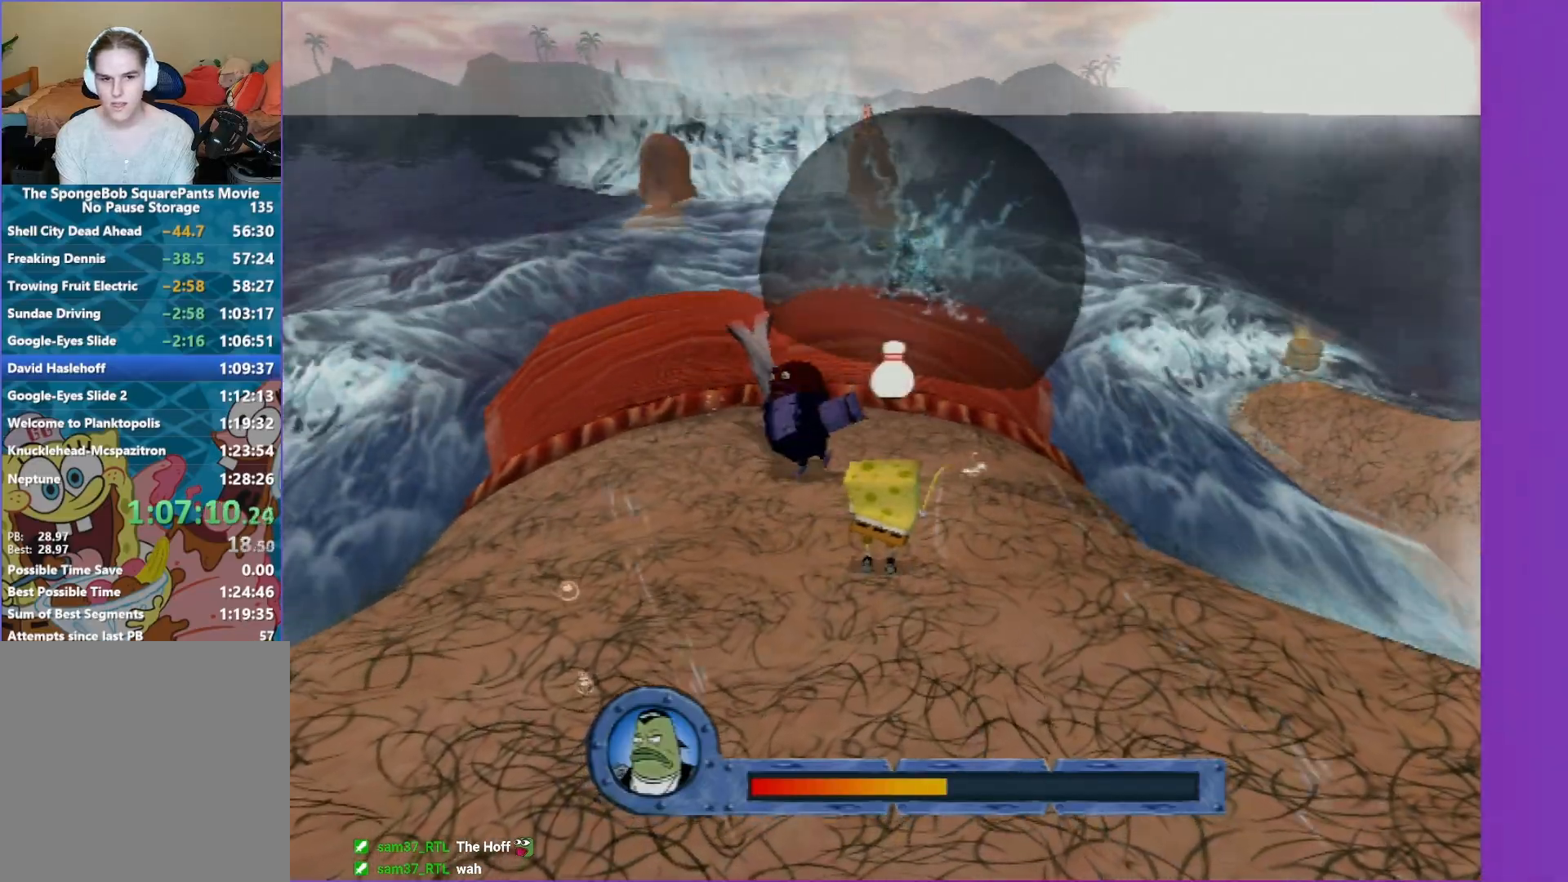
{"buttons": [], "left_stick": "up", "right_stick": "center", "events": [[467, "left_stick", "up"]]}
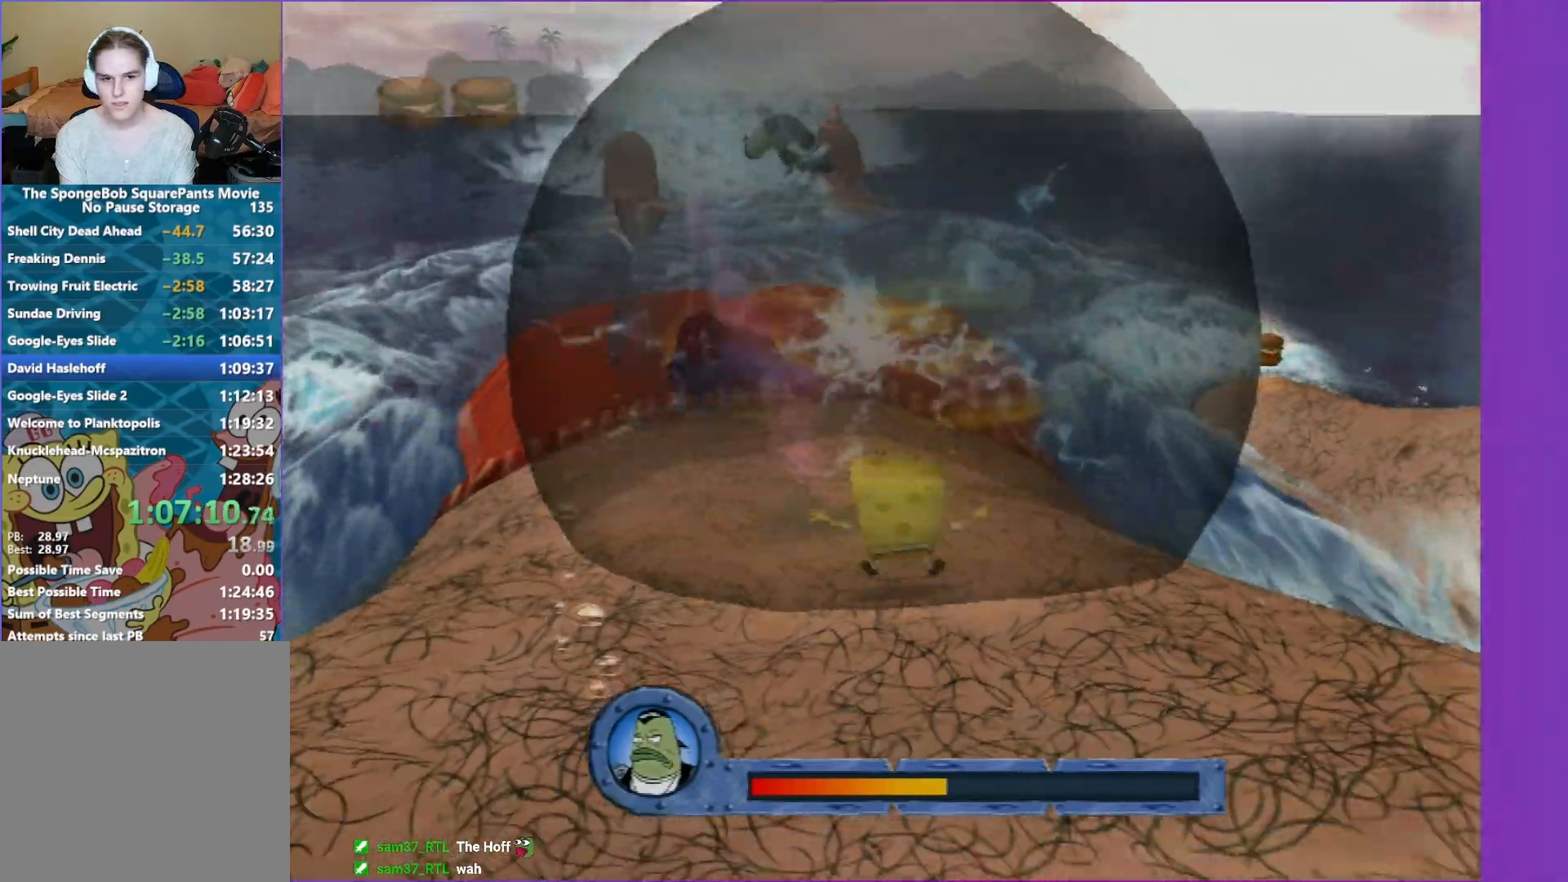
{"buttons": [], "left_stick": "up-left", "right_stick": "center", "events": [[67, "left_stick", "up-left"]]}
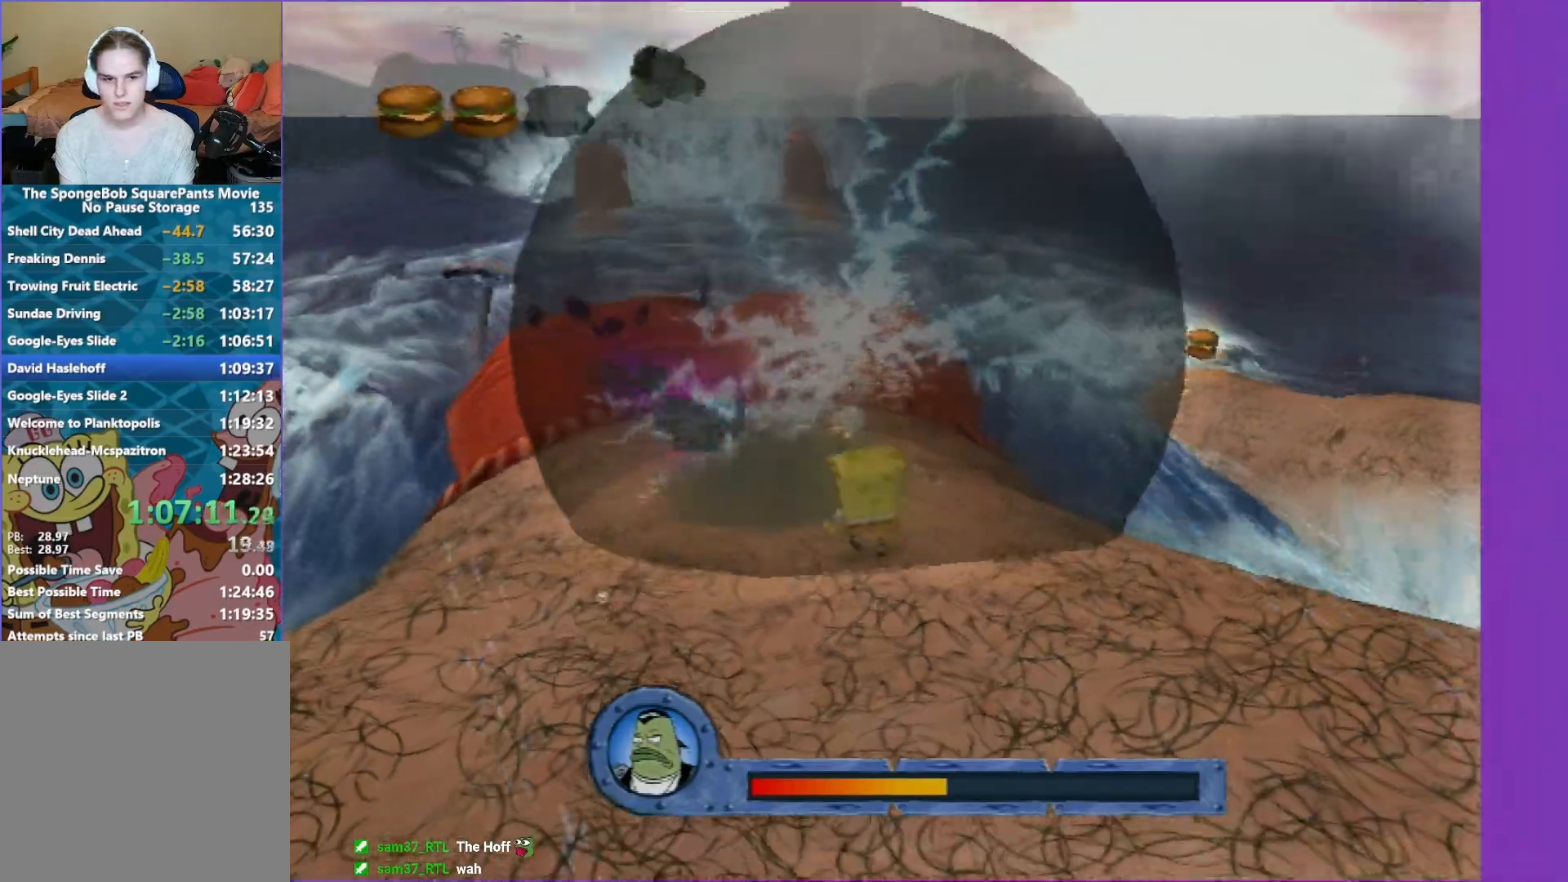
{"buttons": ["B"], "left_stick": "left", "right_stick": "center", "events": [[117, "B", "down"], [150, "left_stick", "center"], [483, "left_stick", "left"]]}
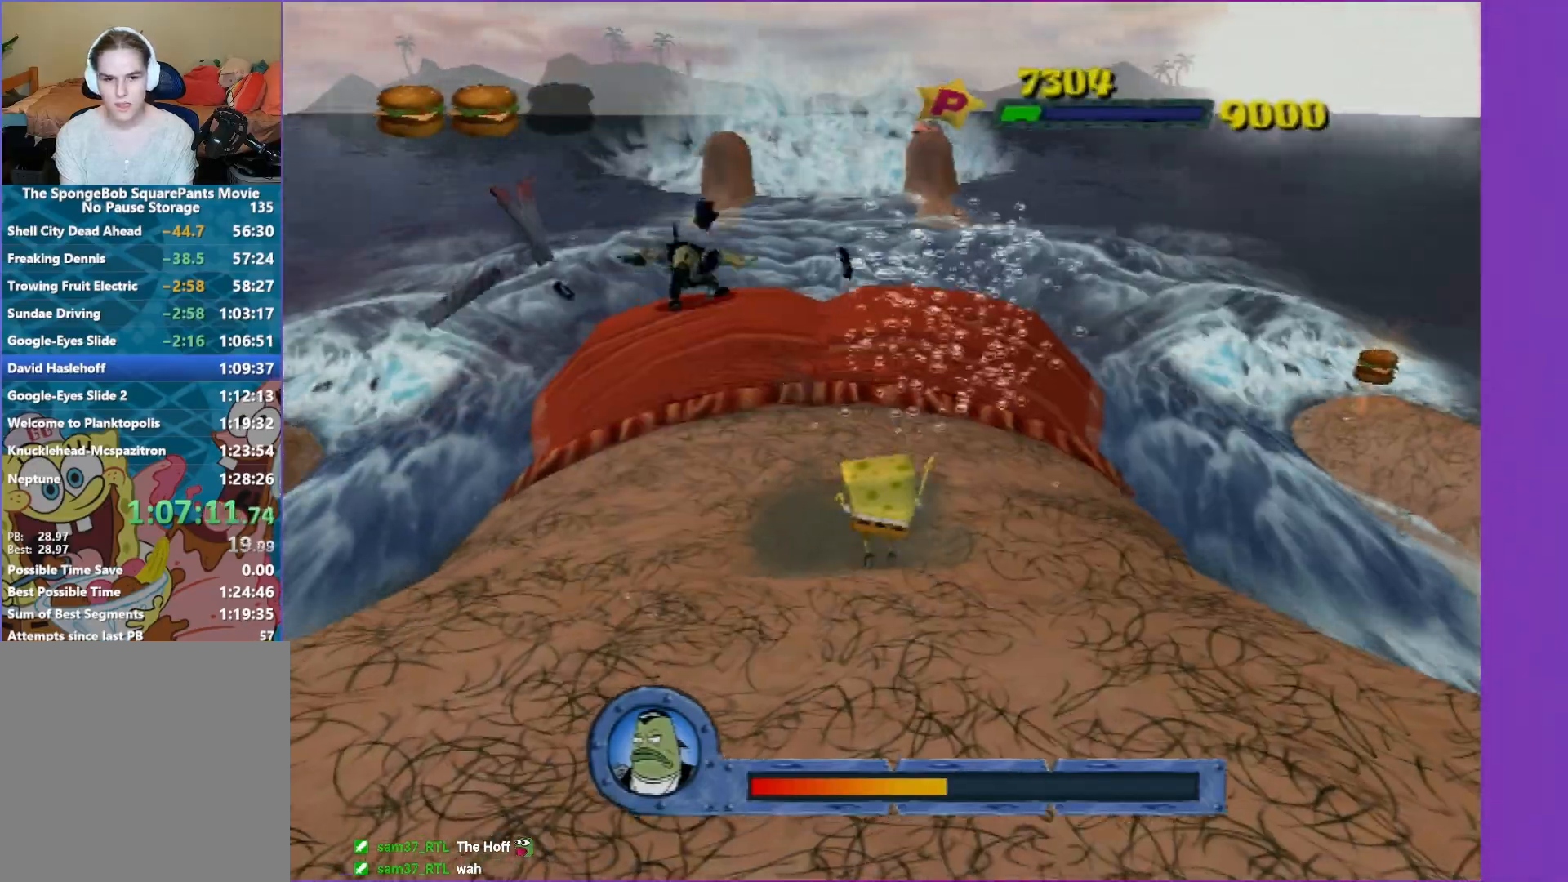
{"buttons": ["B"], "left_stick": "center", "right_stick": "center", "events": [[67, "left_stick", "center"], [367, "left_stick", "up-left"], [417, "left_stick", "center"]]}
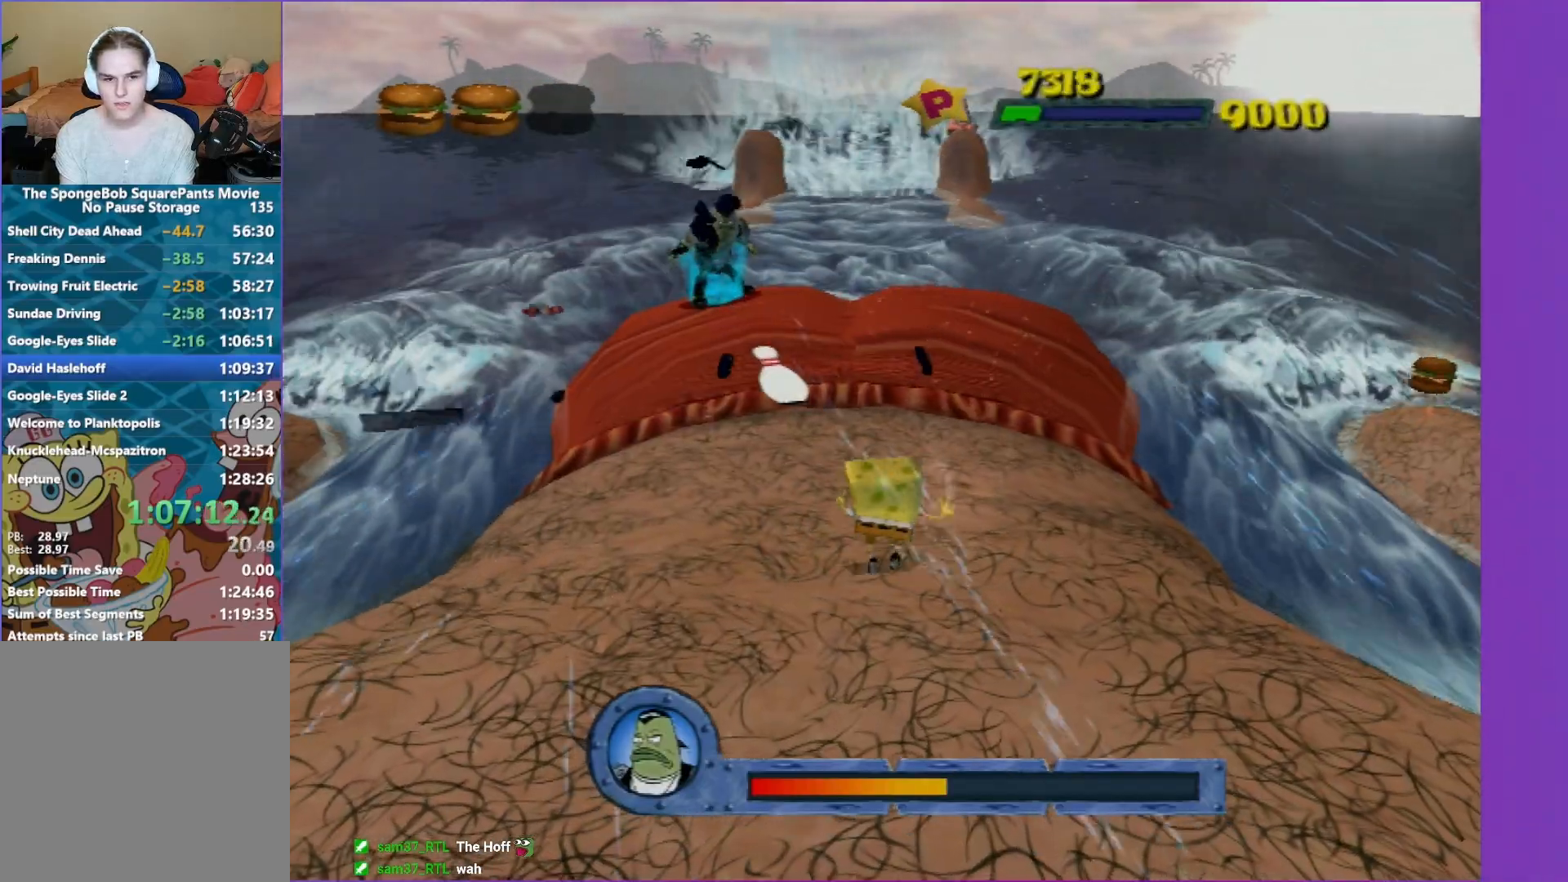
{"buttons": [], "left_stick": "center", "right_stick": "center", "events": [[367, "B", "up"]]}
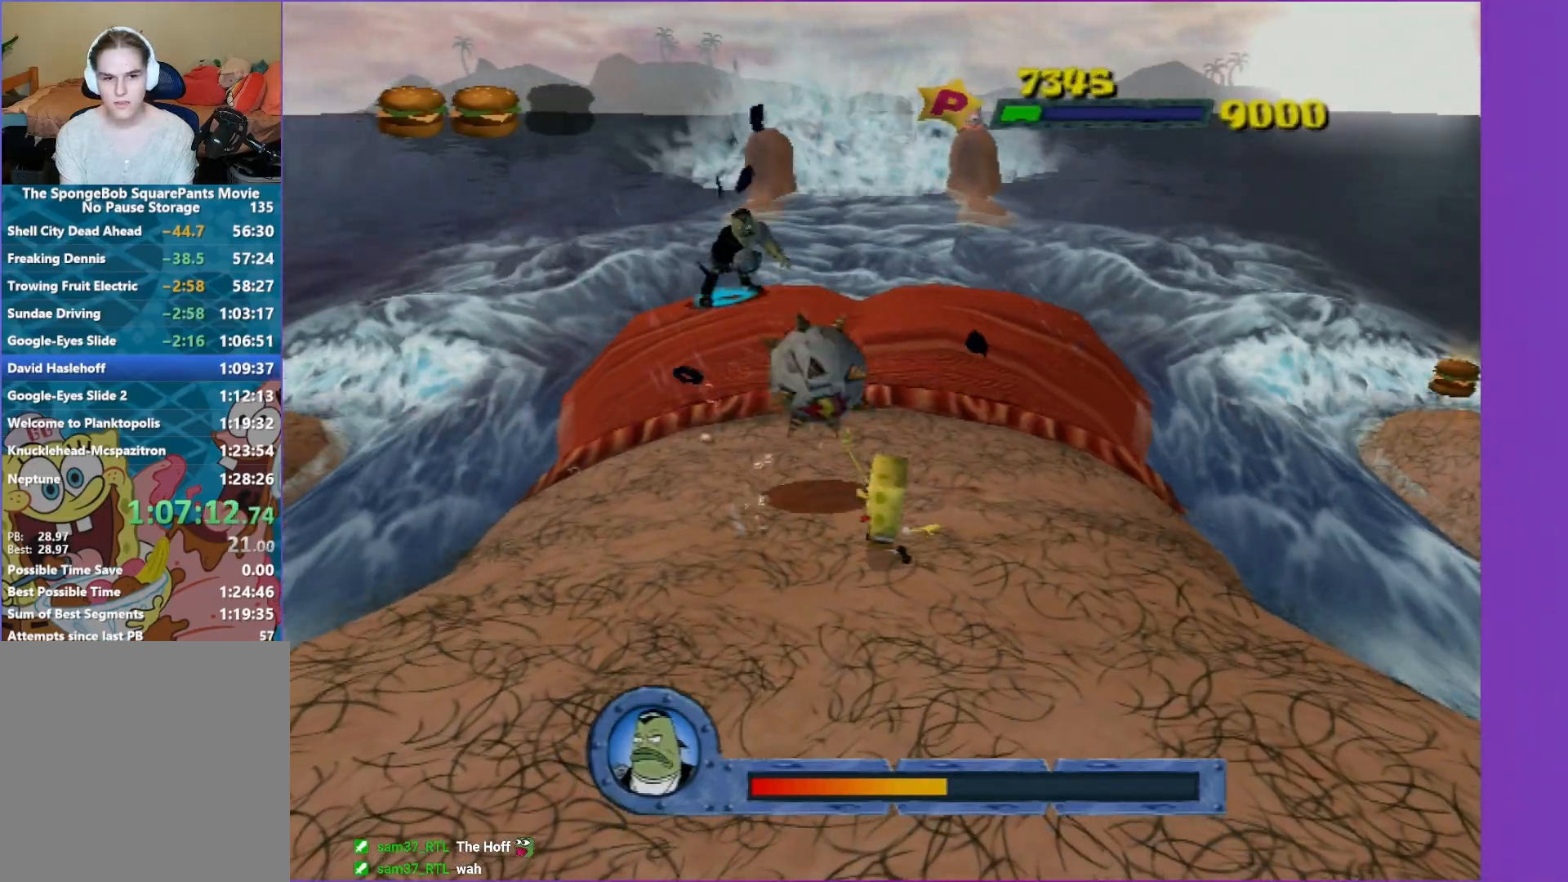
{"buttons": [], "left_stick": "up", "right_stick": "center", "events": [[467, "left_stick", "up"]]}
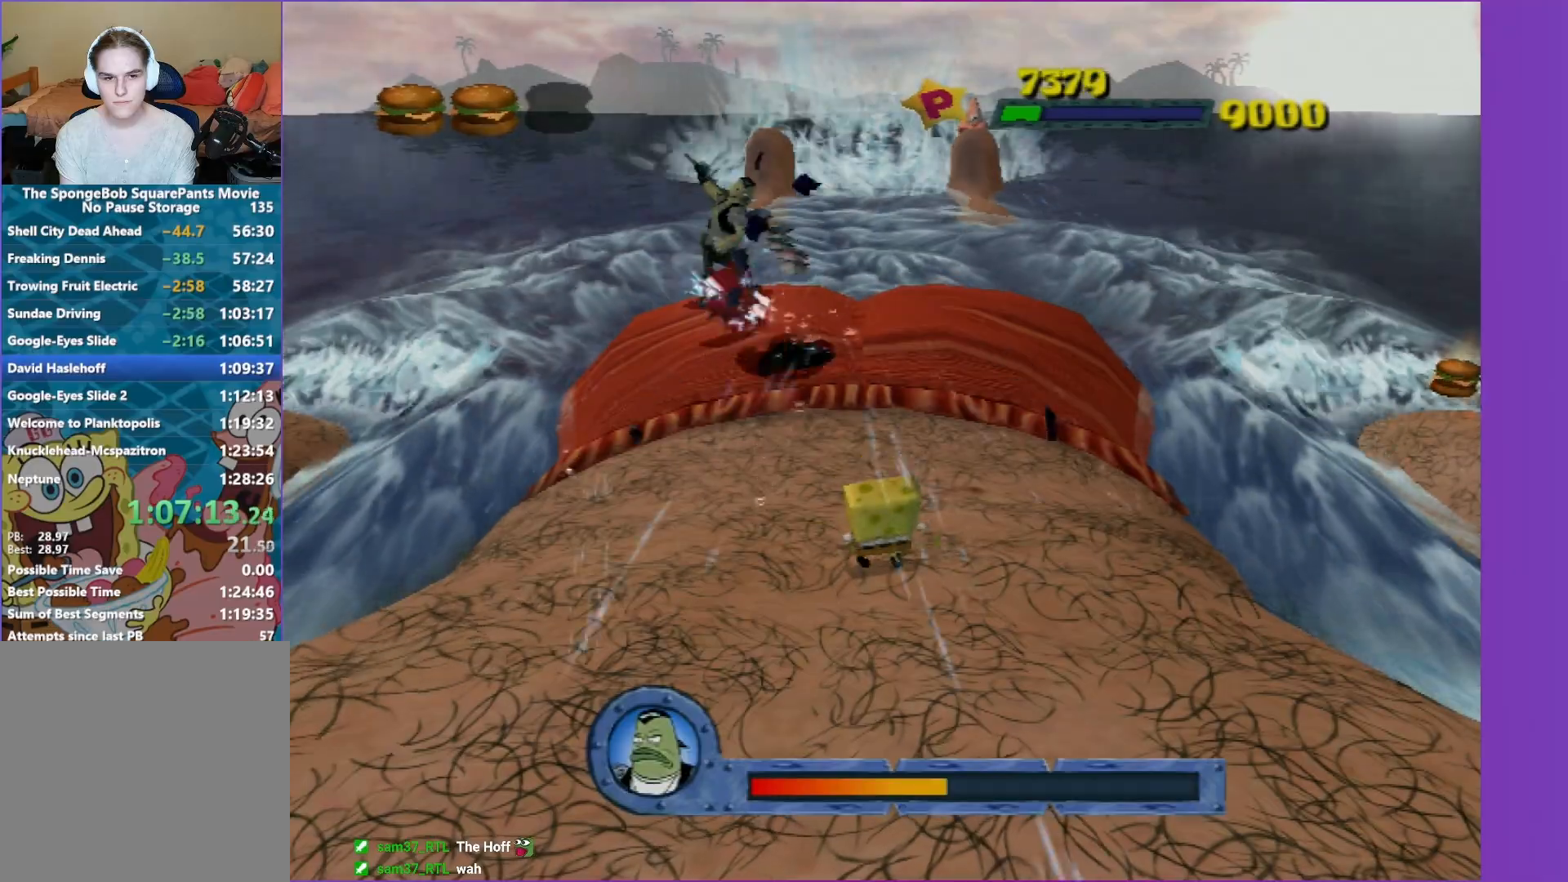
{"buttons": ["B"], "left_stick": "up", "right_stick": "center", "events": [[83, "left_stick", "center"], [400, "B", "down"], [450, "left_stick", "up"]]}
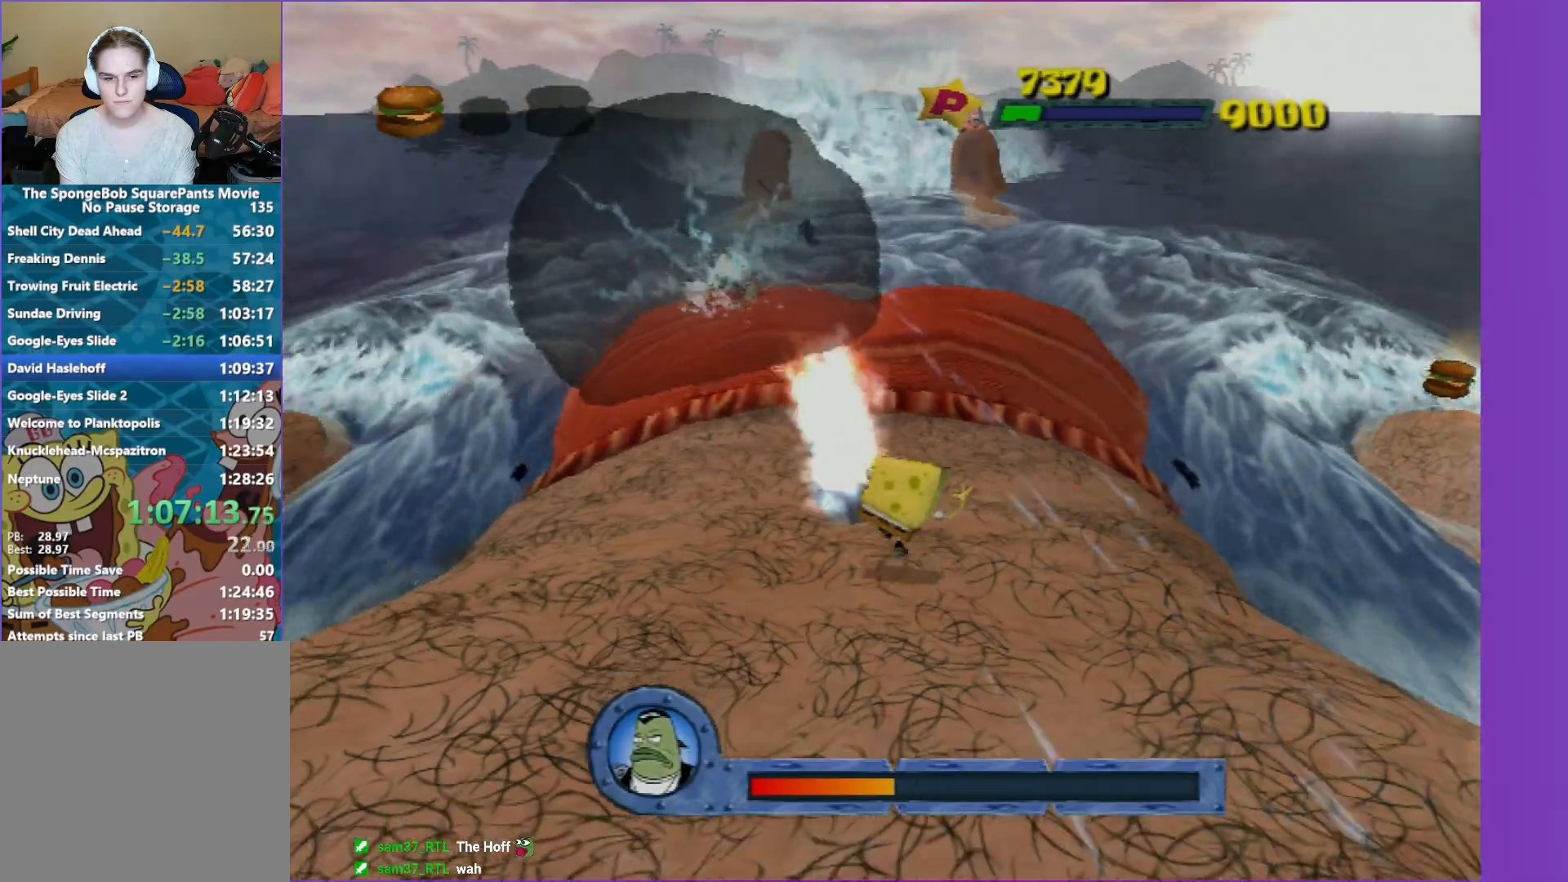
{"buttons": ["B"], "left_stick": "up", "right_stick": "center", "events": [[117, "left_stick", "center"], [233, "B", "up"], [400, "left_stick", "up"], [433, "B", "down"]]}
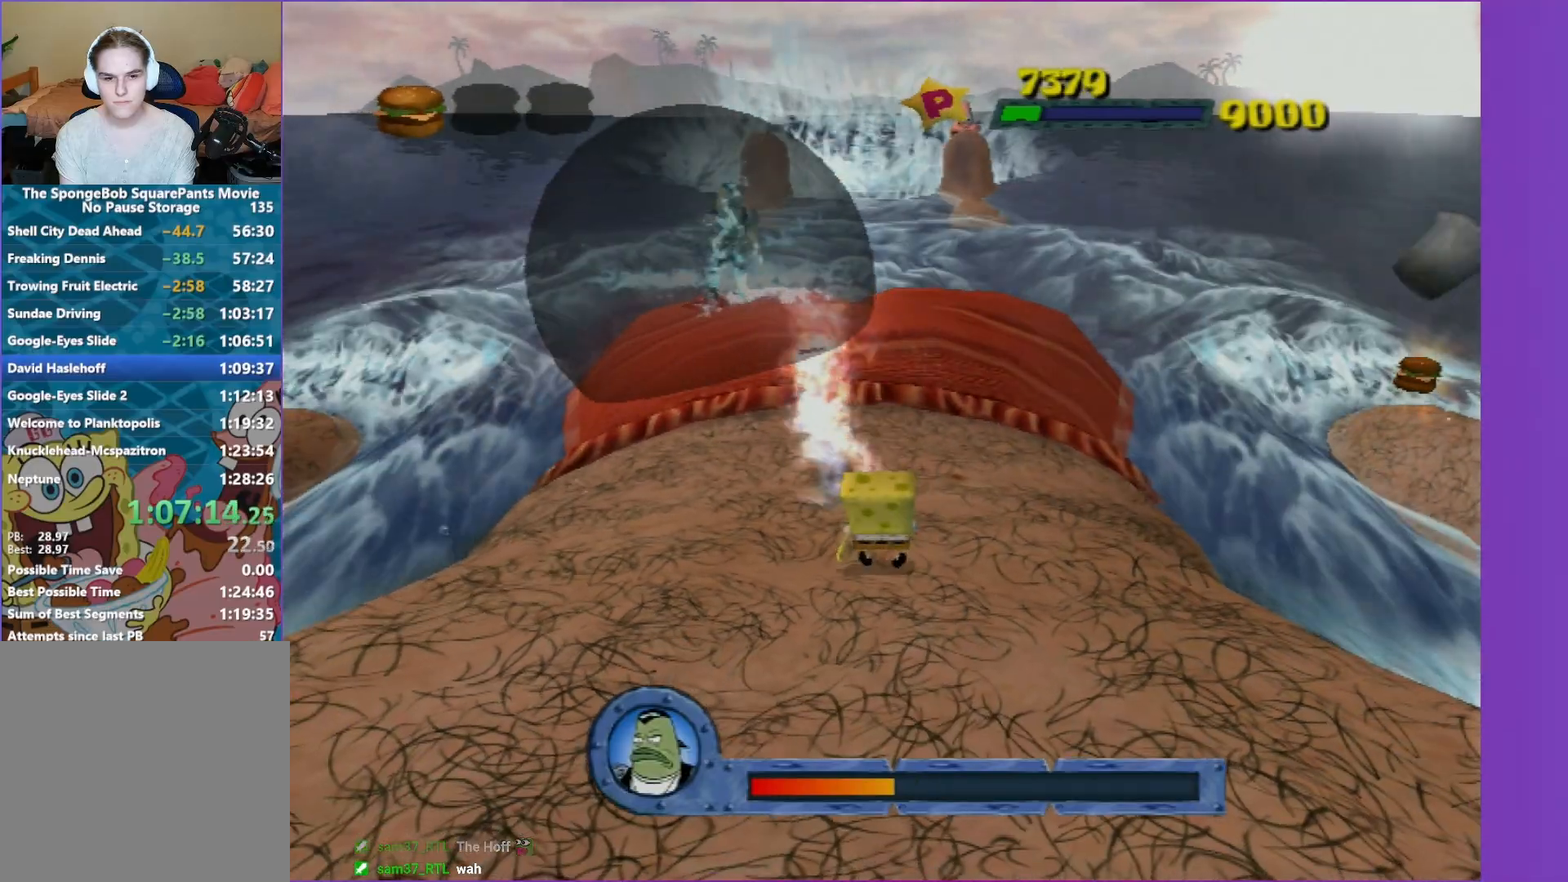
{"buttons": ["B"], "left_stick": "center", "right_stick": "center", "events": [[117, "left_stick", "center"]]}
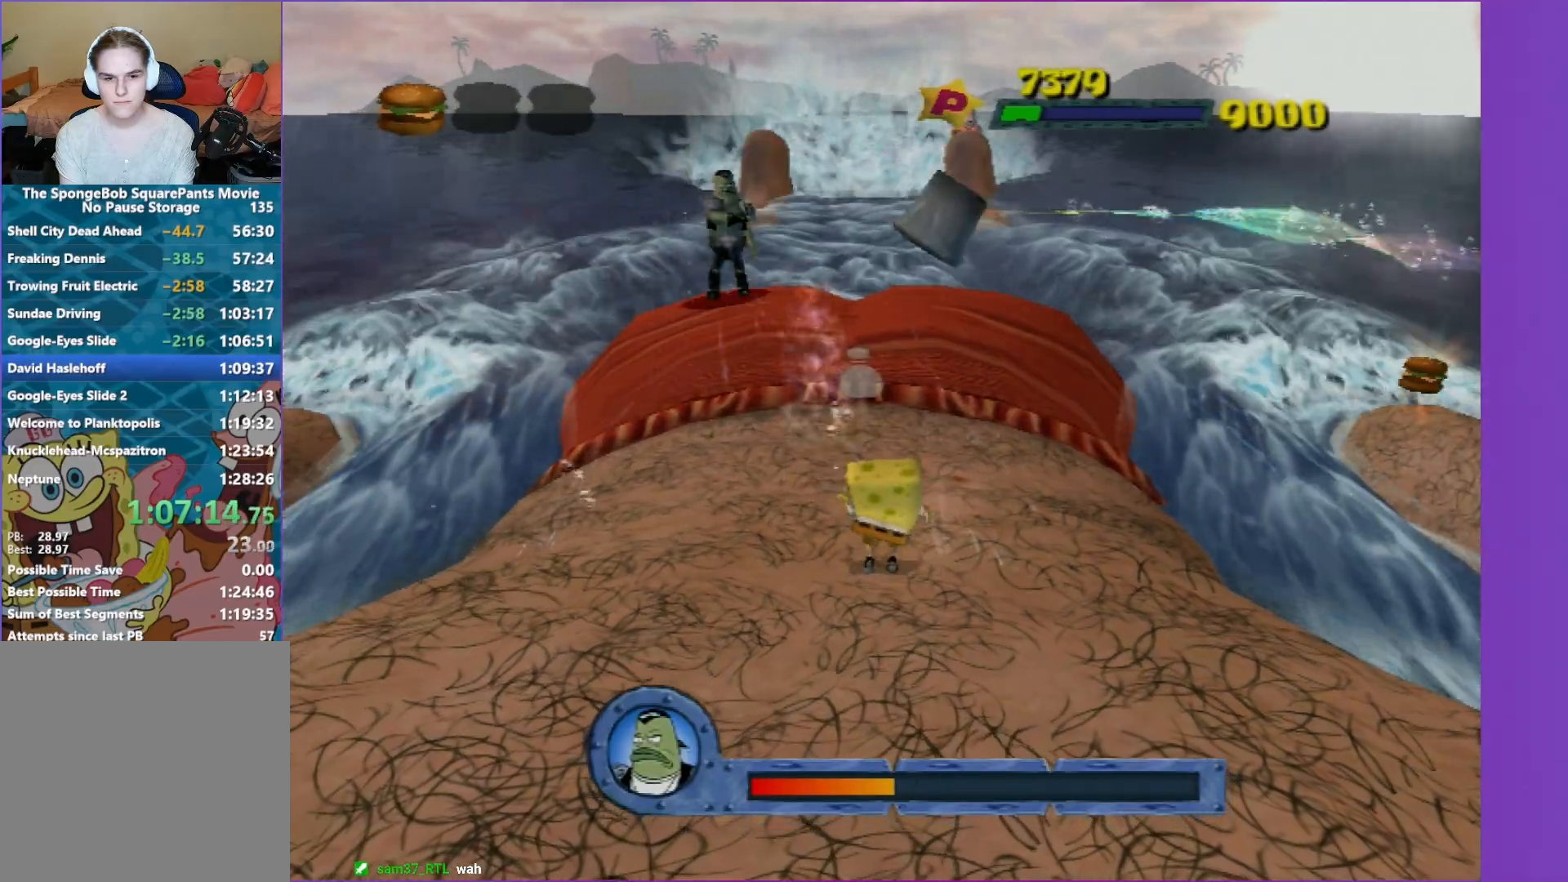
{"buttons": ["B"], "left_stick": "center", "right_stick": "center", "events": [[67, "left_stick", "left"], [183, "left_stick", "center"]]}
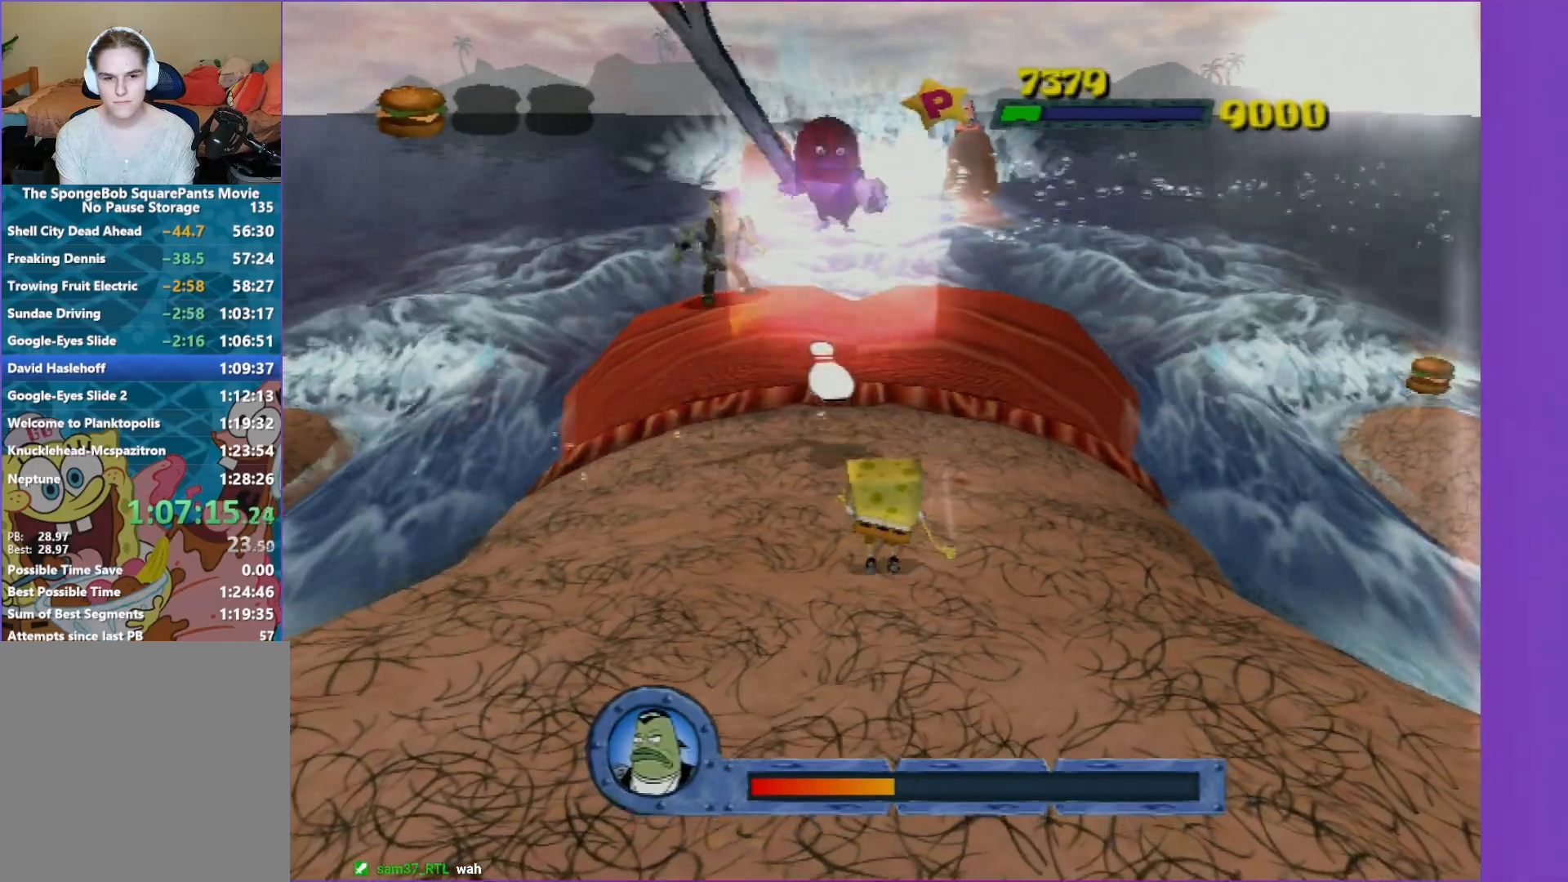
{"buttons": [], "left_stick": "up-right", "right_stick": "center", "events": [[183, "B", "up"], [317, "left_stick", "right"], [400, "left_stick", "up-right"]]}
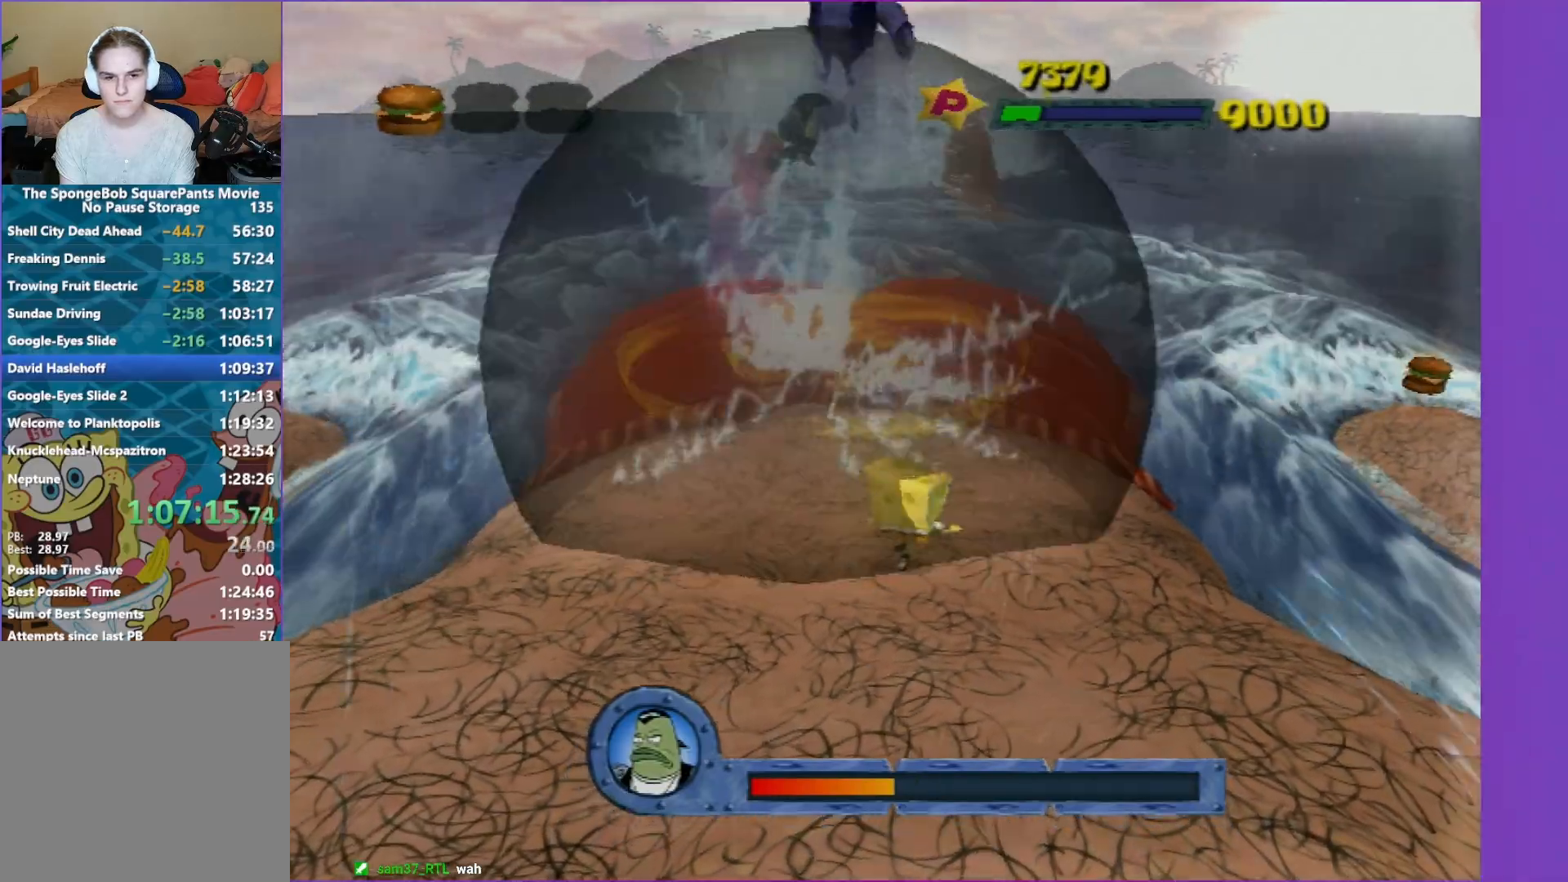
{"buttons": ["B"], "left_stick": "center", "right_stick": "center", "events": [[200, "left_stick", "center"], [400, "left_stick", "up"], [417, "B", "down"], [500, "left_stick", "center"]]}
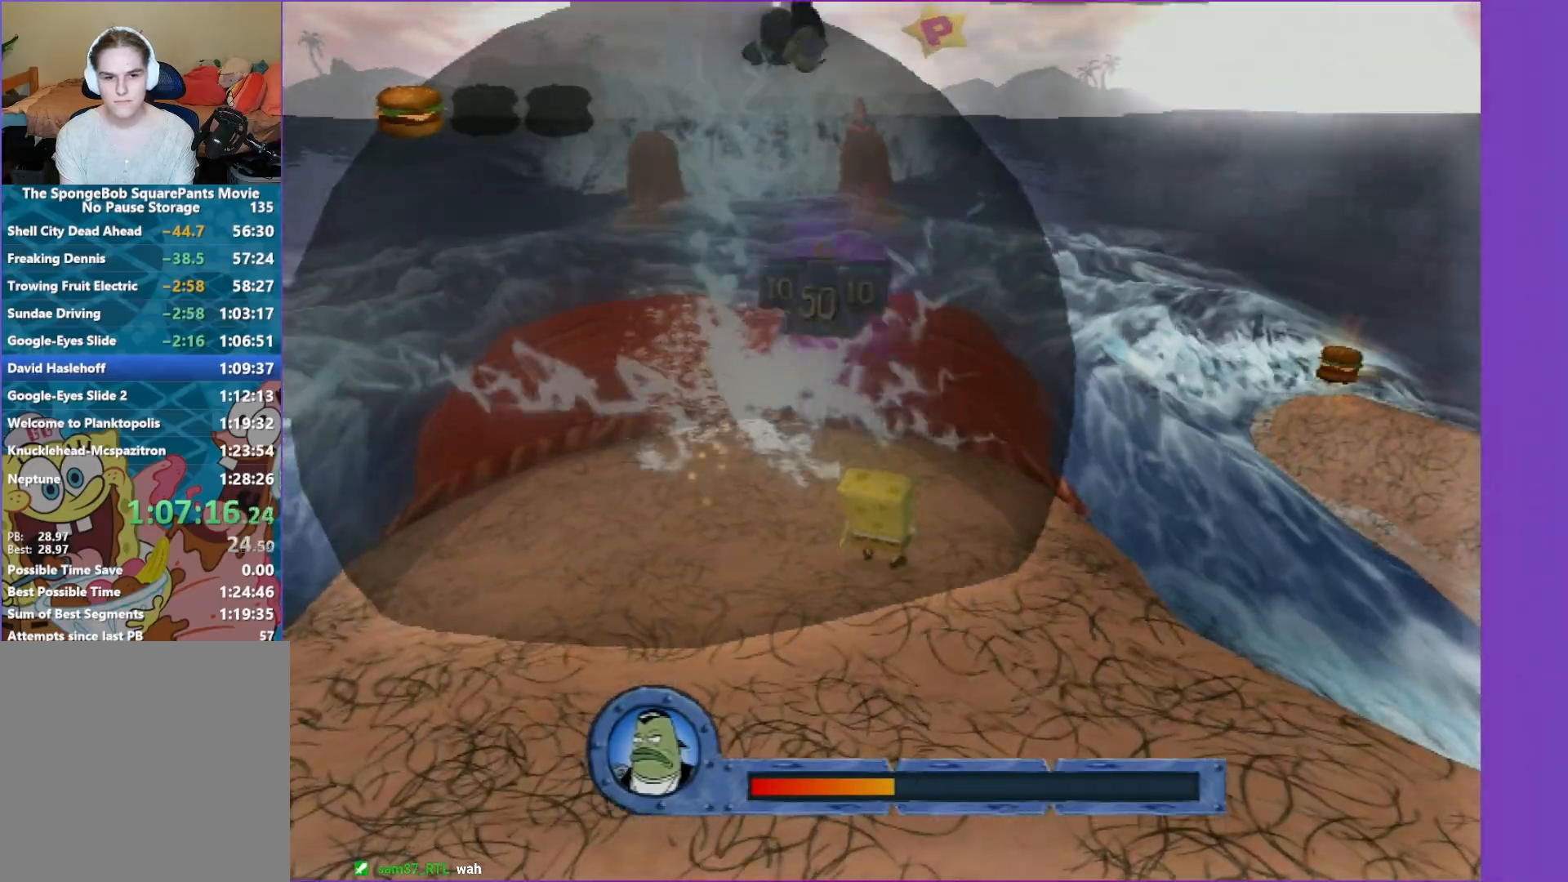
{"buttons": ["B"], "left_stick": "center", "right_stick": "center", "events": [[233, "left_stick", "up-left"], [417, "left_stick", "center"]]}
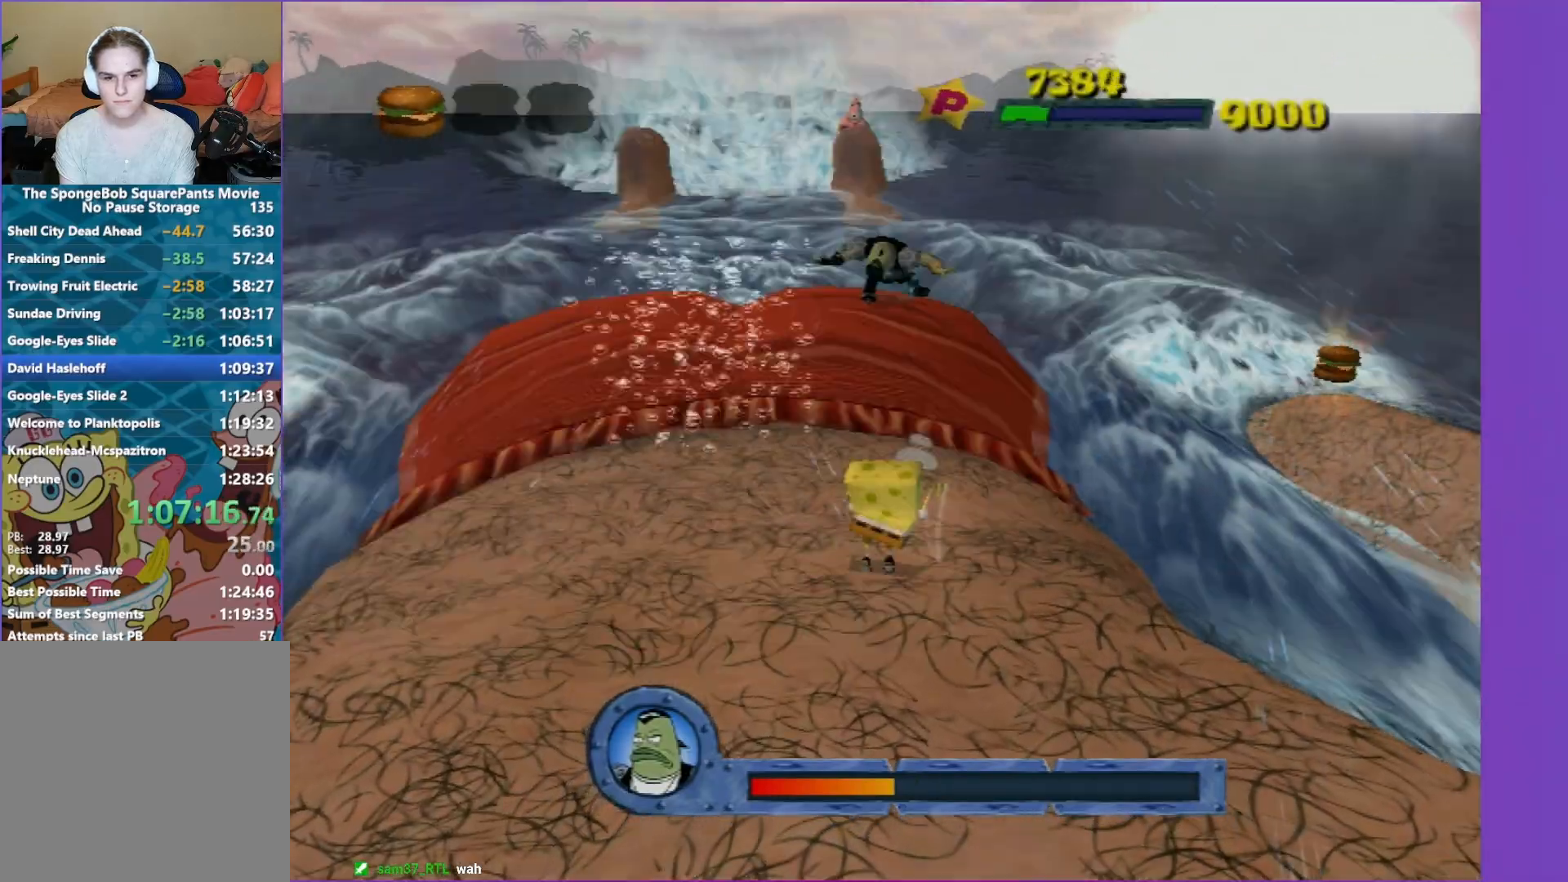
{"buttons": ["B"], "left_stick": "up-right", "right_stick": "center", "events": [[67, "left_stick", "left"], [200, "left_stick", "center"], [500, "left_stick", "up-right"]]}
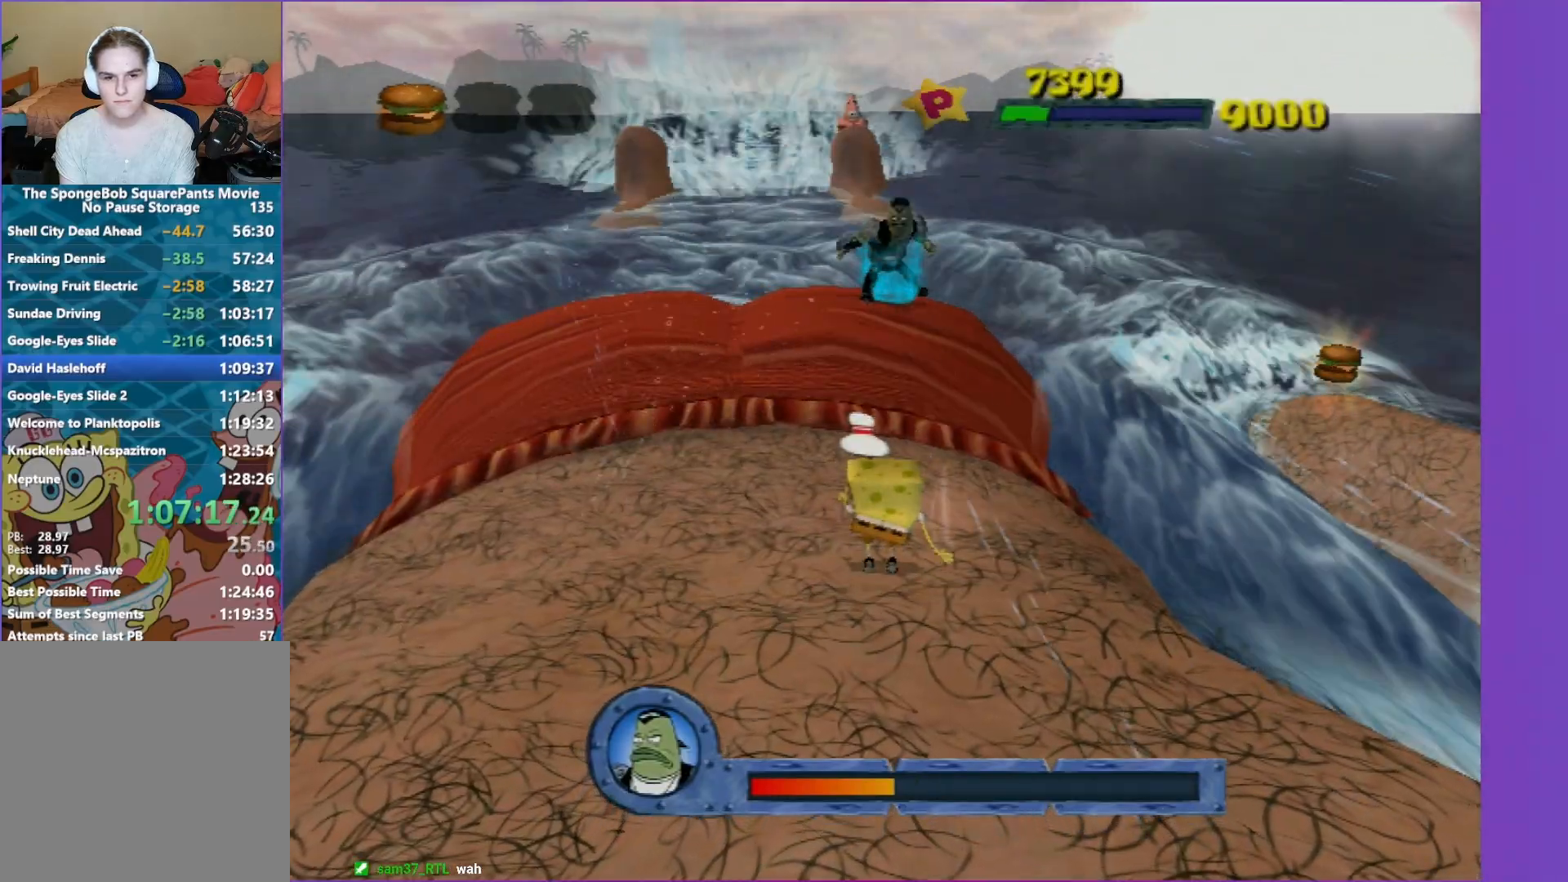
{"buttons": [], "left_stick": "center", "right_stick": "center", "events": [[67, "left_stick", "center"], [400, "B", "up"]]}
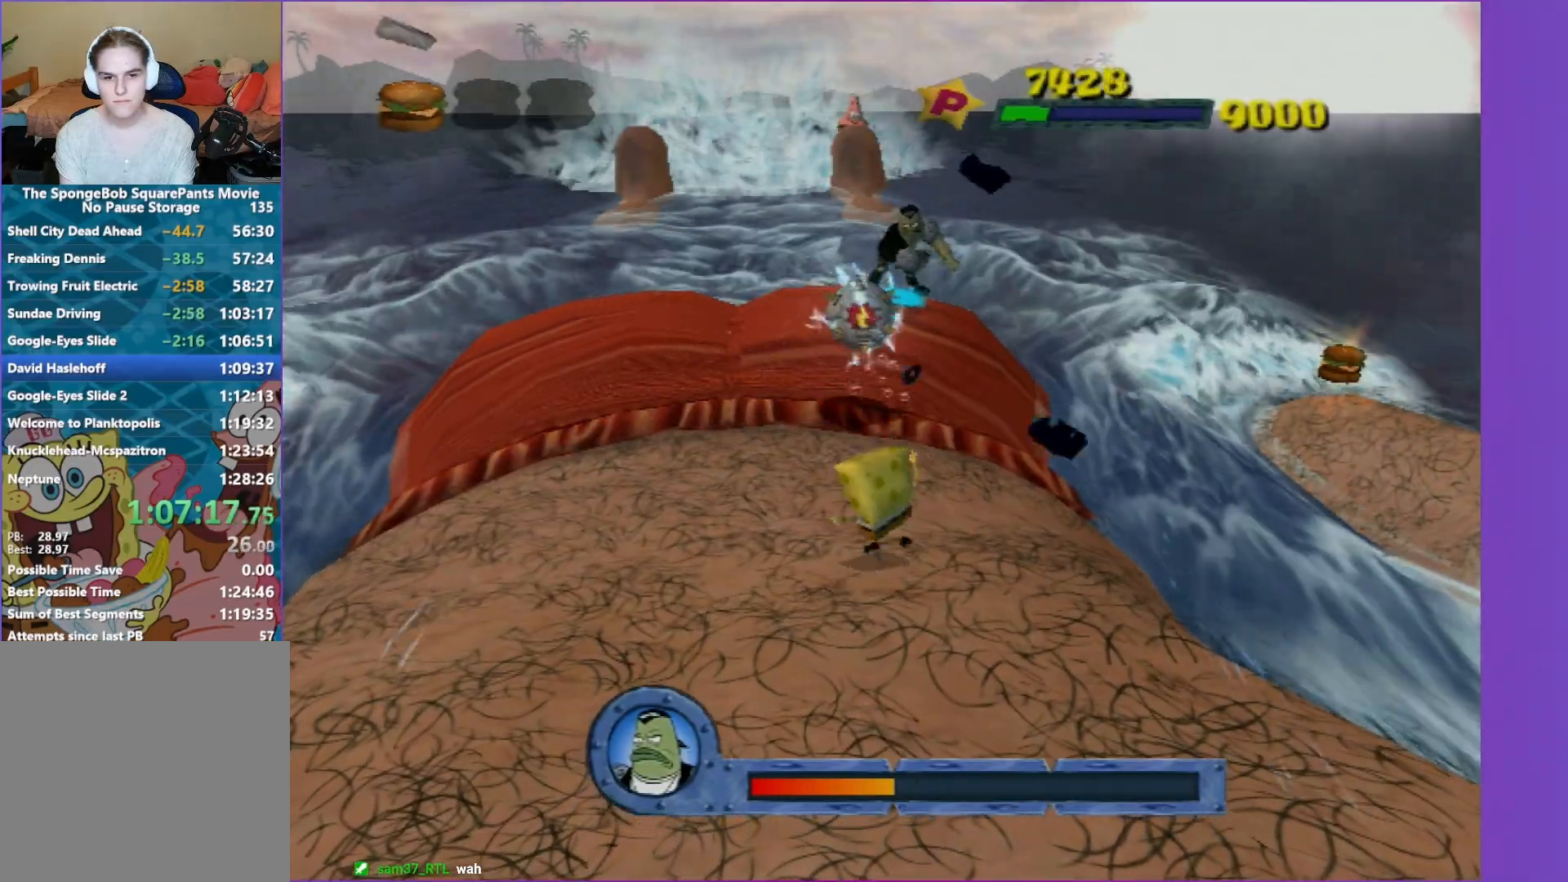
{"buttons": [], "left_stick": "down-left", "right_stick": "center", "events": [[17, "left_stick", "down-left"]]}
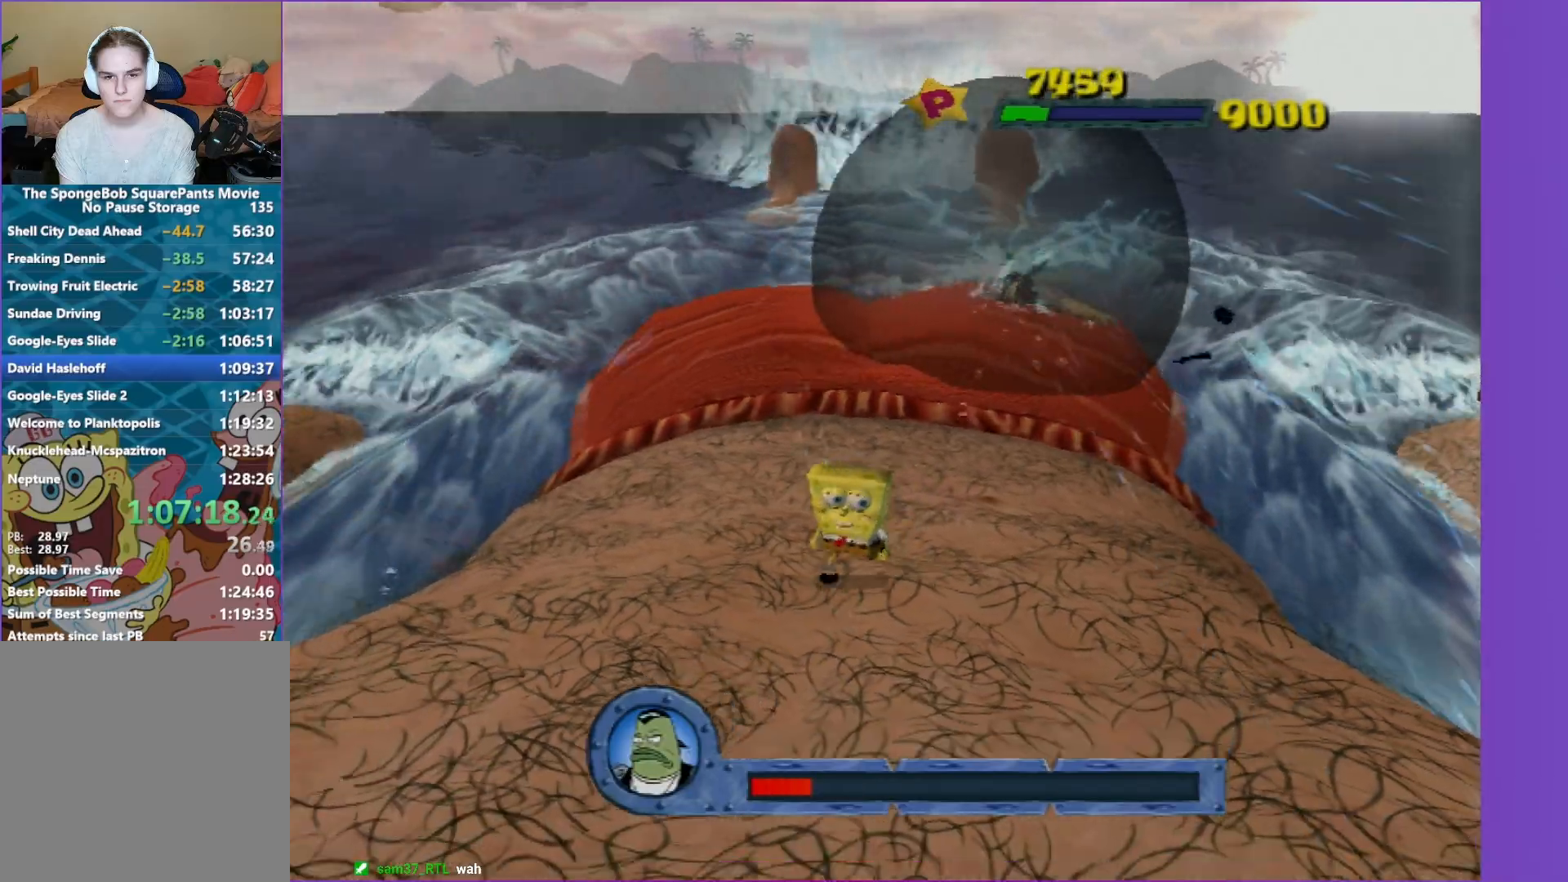
{"buttons": ["B"], "left_stick": "center", "right_stick": "center", "events": [[50, "left_stick", "up-left"], [167, "left_stick", "up-right"], [300, "B", "down"], [317, "left_stick", "center"]]}
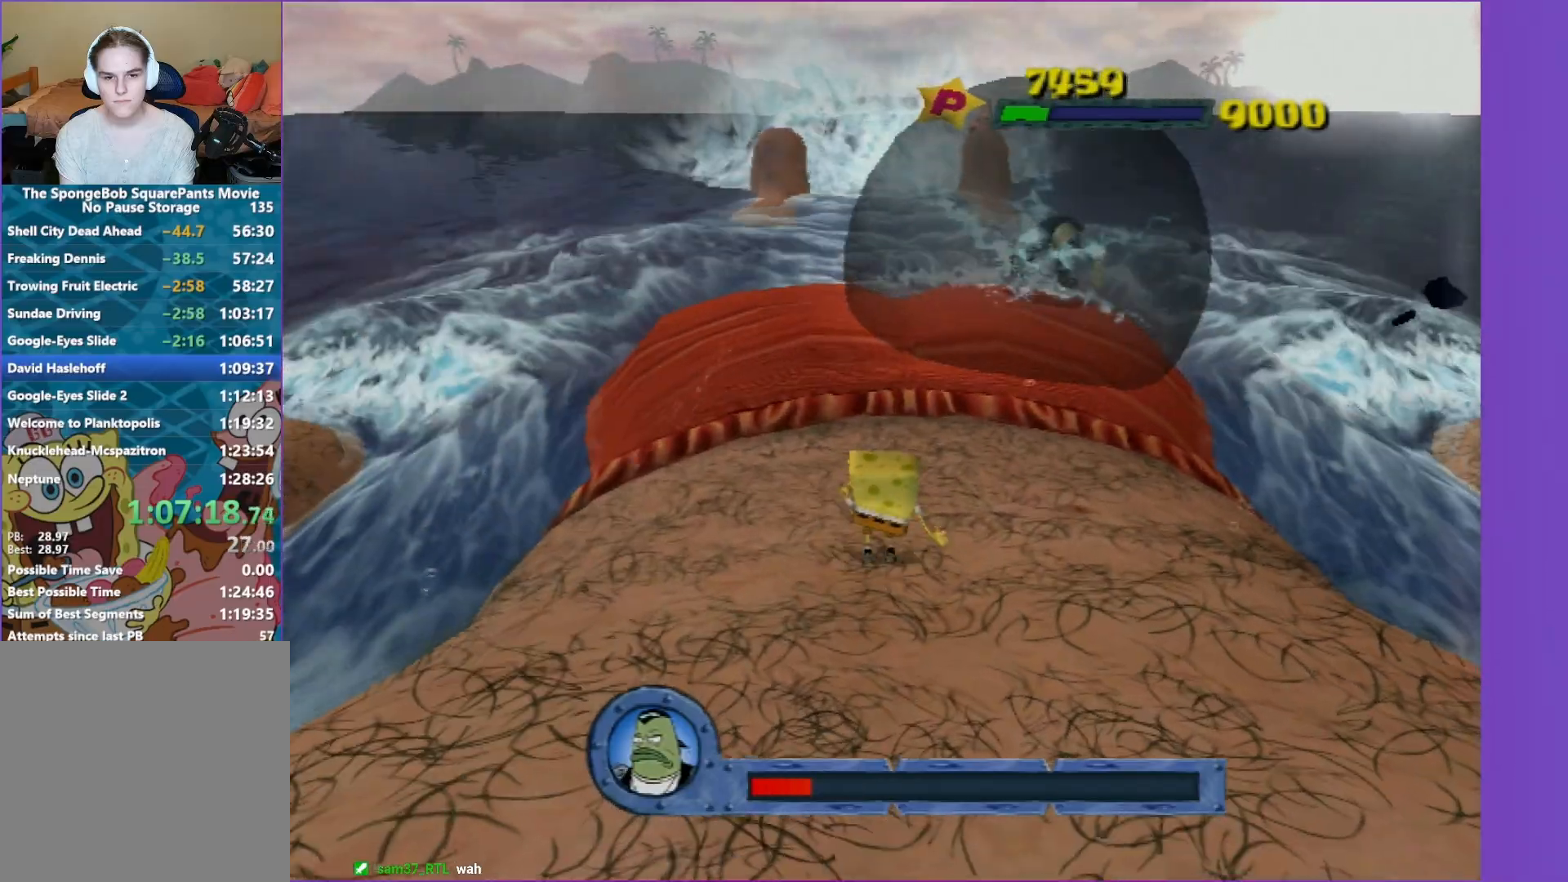
{"buttons": ["B"], "left_stick": "right", "right_stick": "center", "events": [[333, "left_stick", "right"]]}
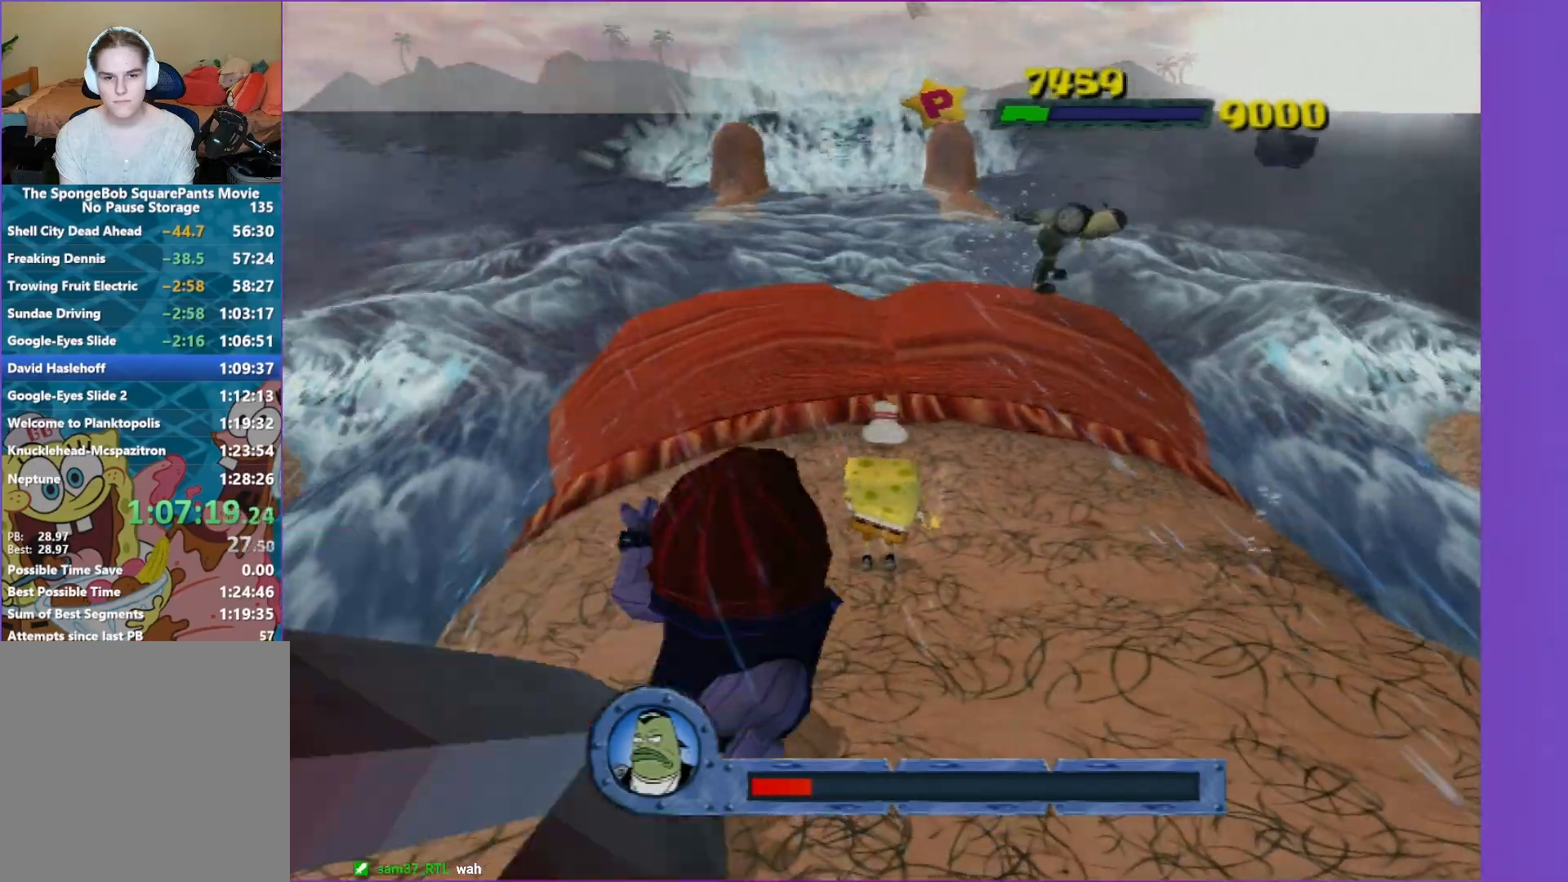
{"buttons": ["B"], "left_stick": "right", "right_stick": "center", "events": [[117, "left_stick", "center"], [300, "left_stick", "right"]]}